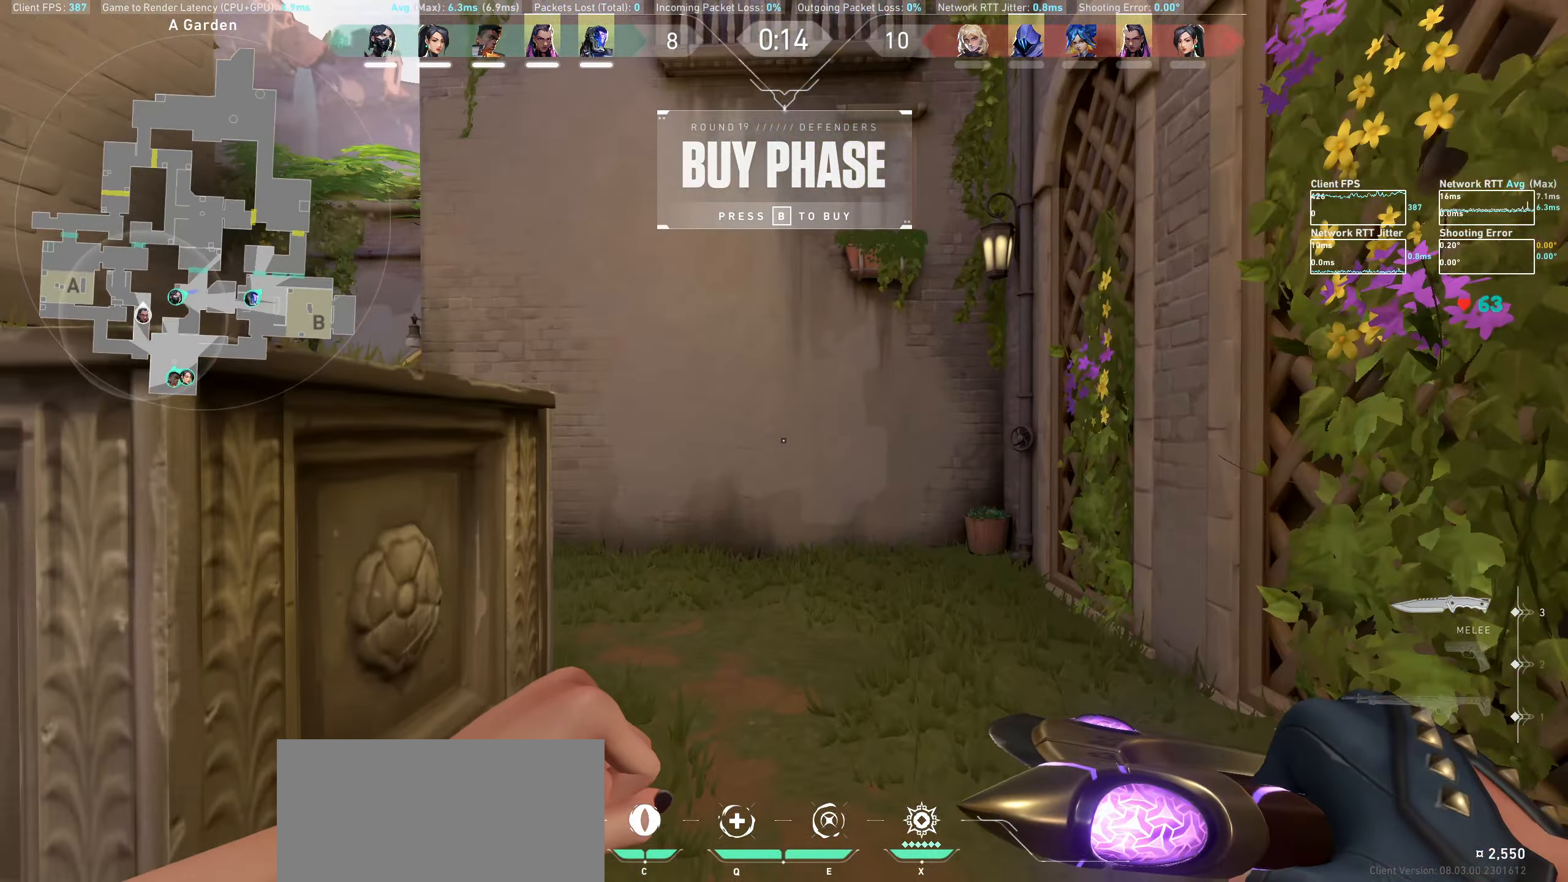
Gameplay with keyboard and mouse; each line is a JSON object with the keys and mouse buttons held at the frame after it. "events" lists presses ("down") and releases ("up") of "a", "ctrl", "d", "e", "q", "s", "shift", "space", "w", "mouse_left", "mouse_wheel", "mouse_right", "mouse_mb4" and "mouse_mb5" between this image and that frame as [ms after this image, input, new state], when the widget could be followed in between. "mouse_left", "mouse_wheel", "mouse_right", "mouse_mb4", "mouse_mb5" = the "left", "wheel", "right", "mb4", "mb5" buttons of the "mouse" list. No other keys are recorded. "wheel" means that the mouse wheel is clicked or scrolled. Not read: mouse_move.
{"keys": ["a", "w"], "mouse": [], "events": [[434, "a", "down"]]}
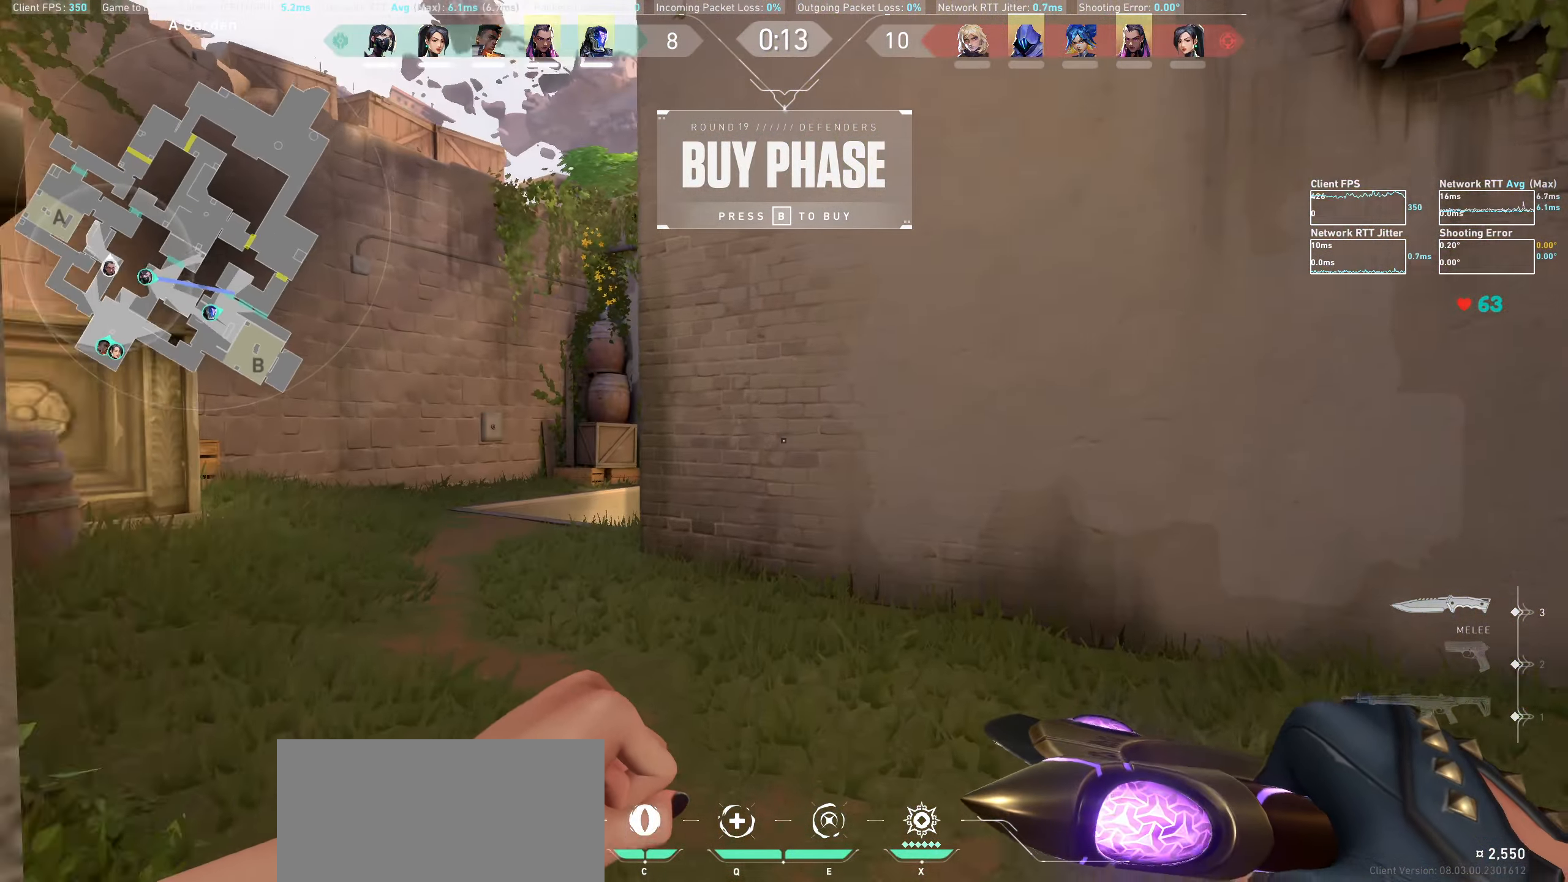
{"keys": ["w"], "mouse": [], "events": [[467, "a", "up"]]}
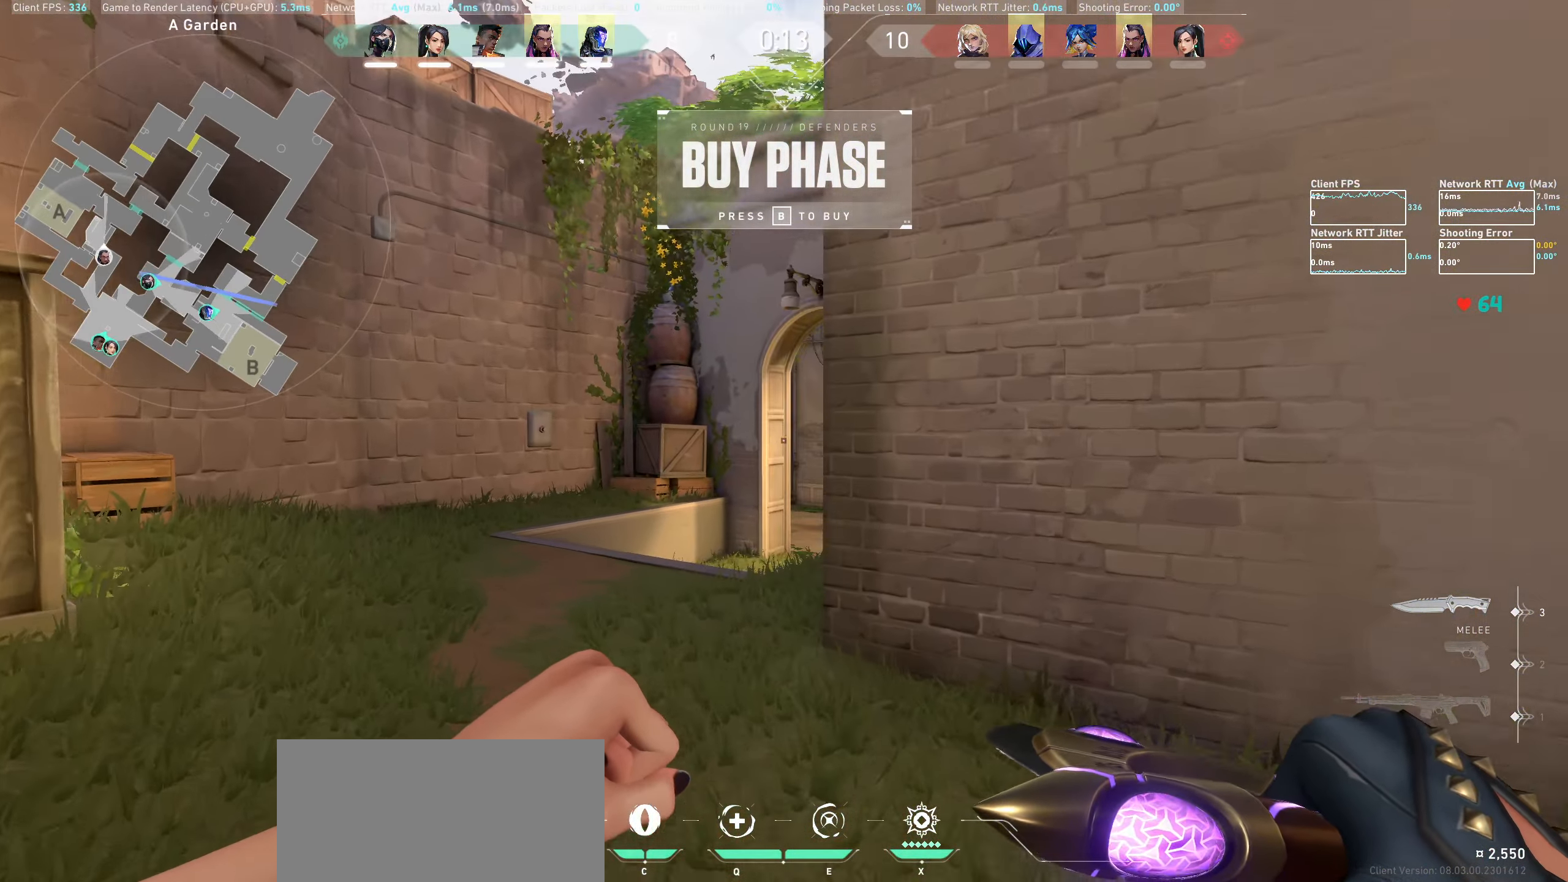
{"keys": ["w"], "mouse": [], "events": []}
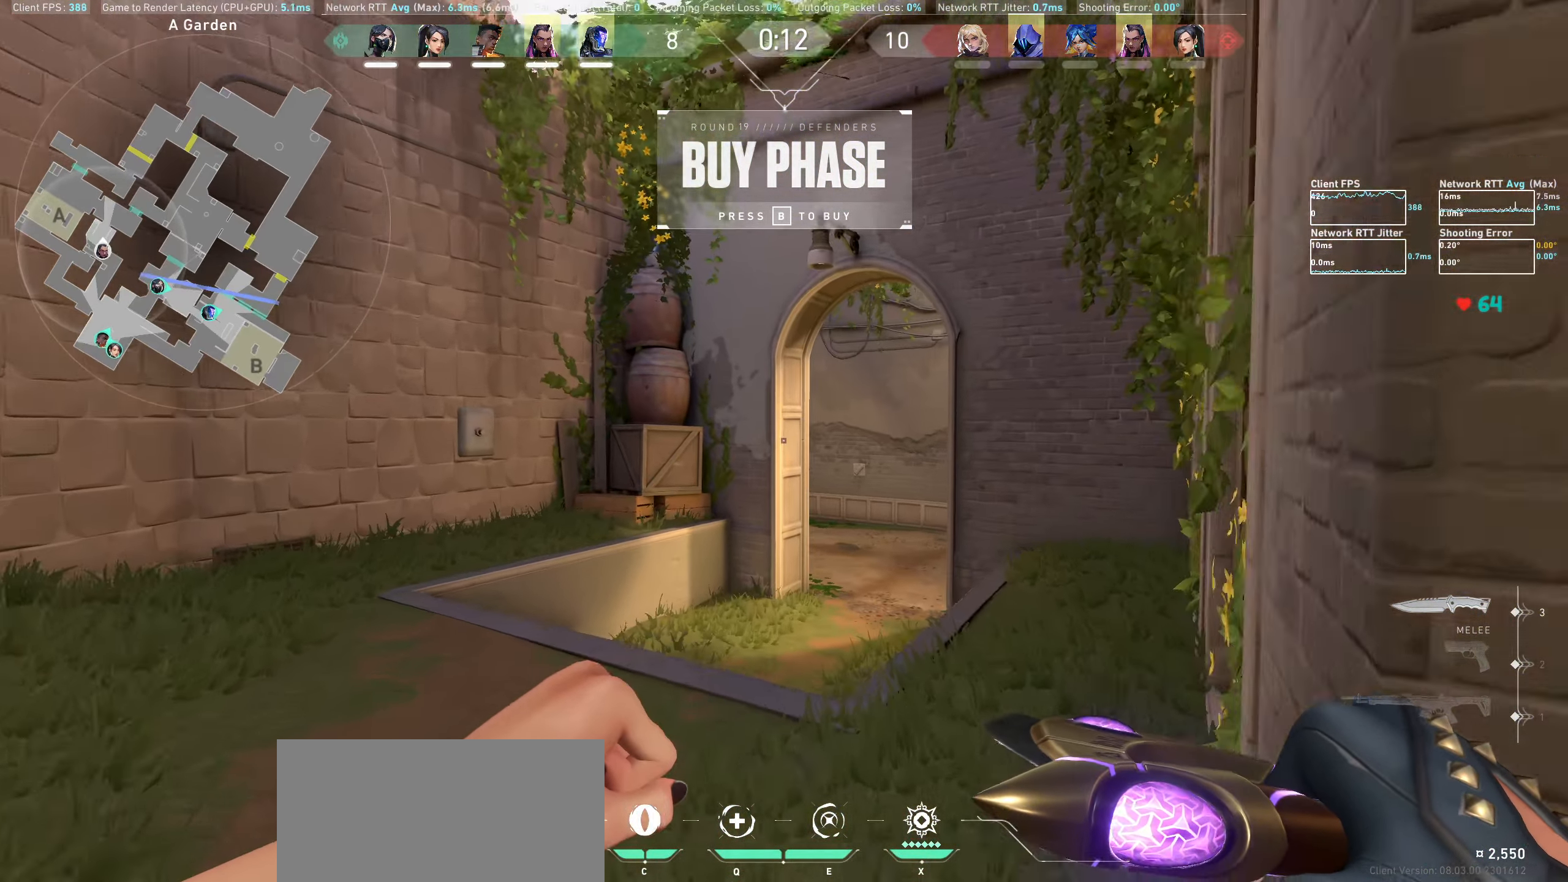
{"keys": ["w"], "mouse": [], "events": []}
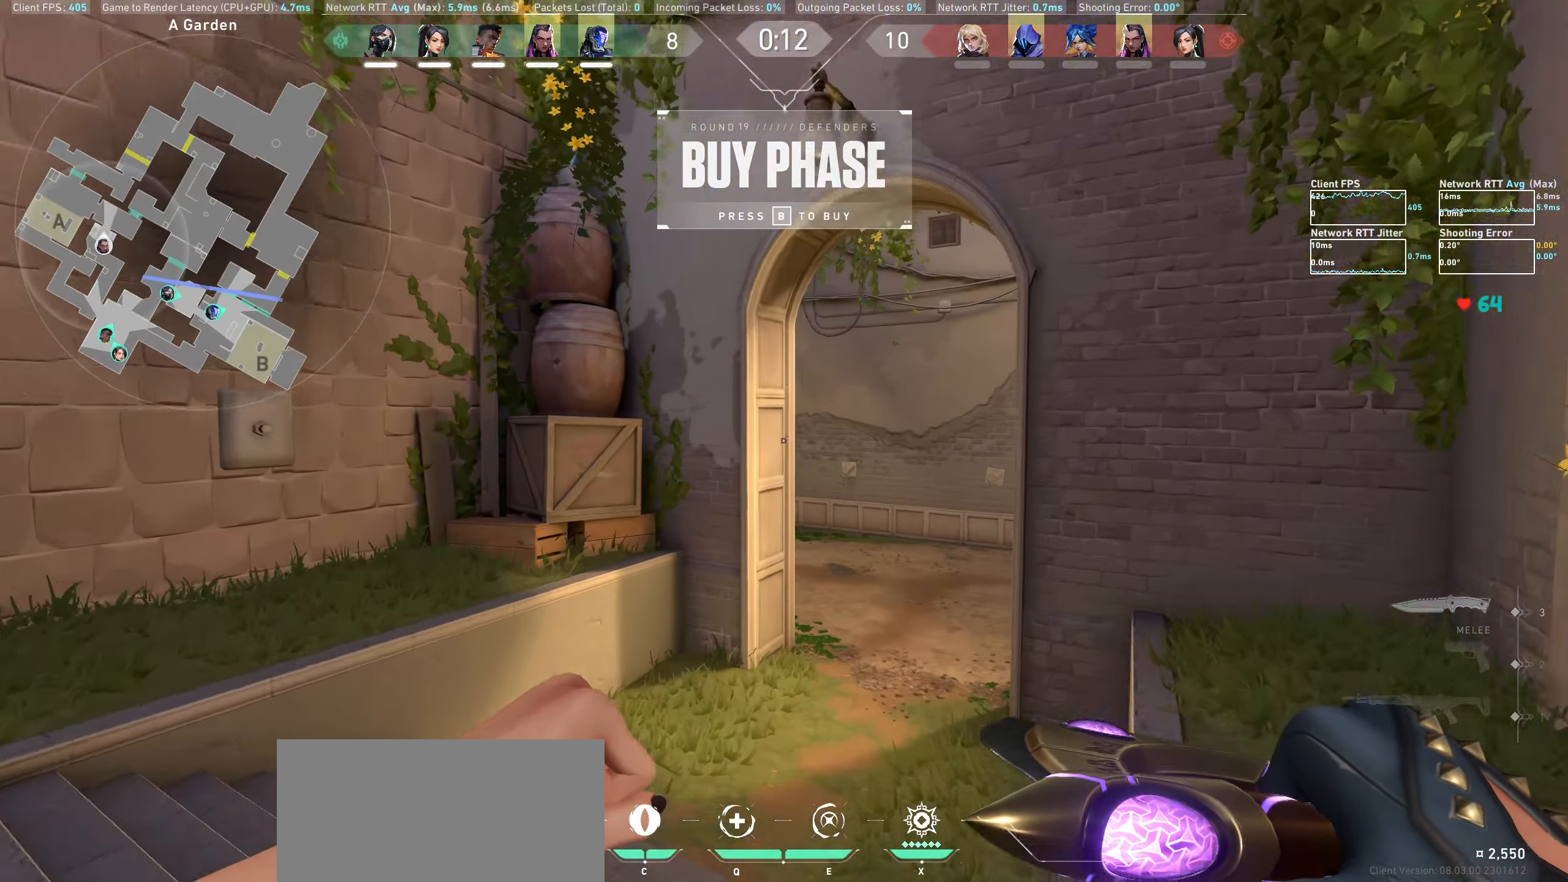
{"keys": ["d", "w"], "mouse": [], "events": [[400, "d", "down"]]}
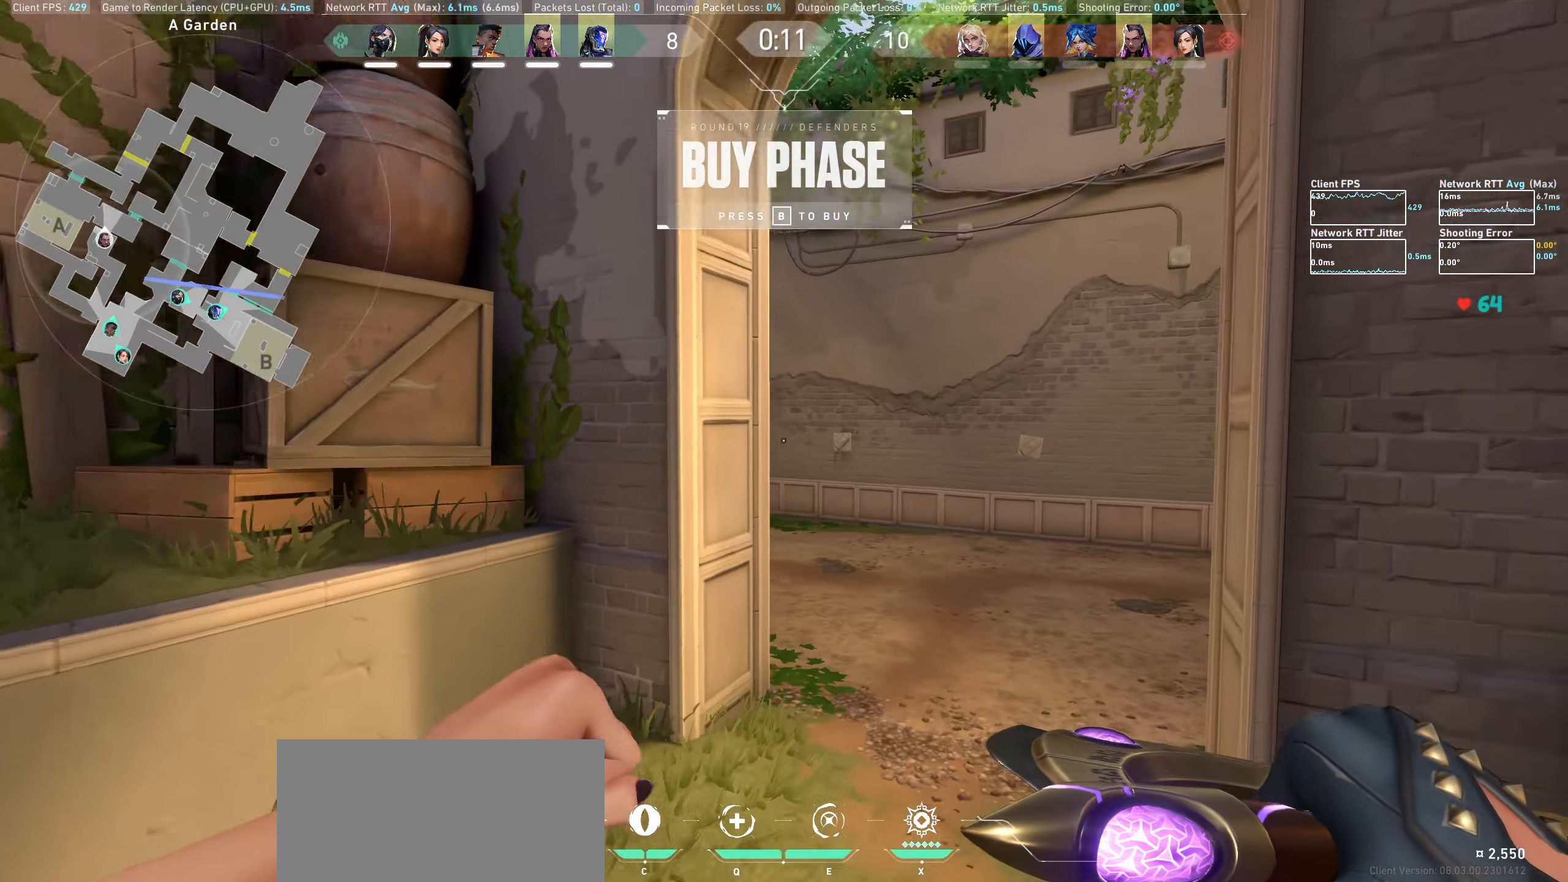
{"keys": ["w"], "mouse": [], "events": [[34, "d", "up"], [284, "d", "down"], [350, "d", "up"]]}
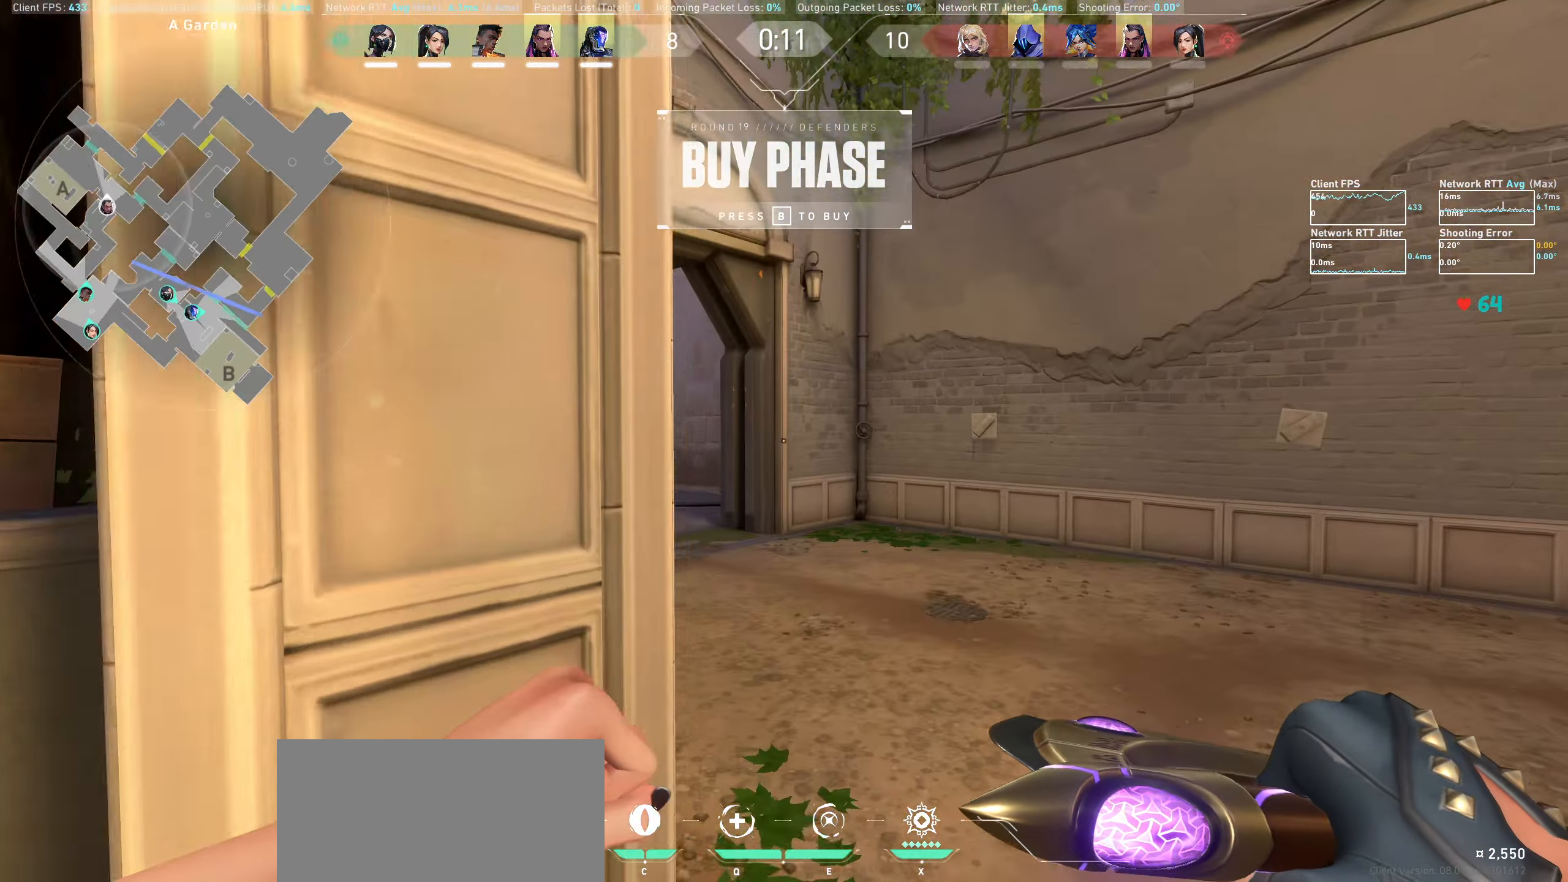
{"keys": ["w"], "mouse": [], "events": []}
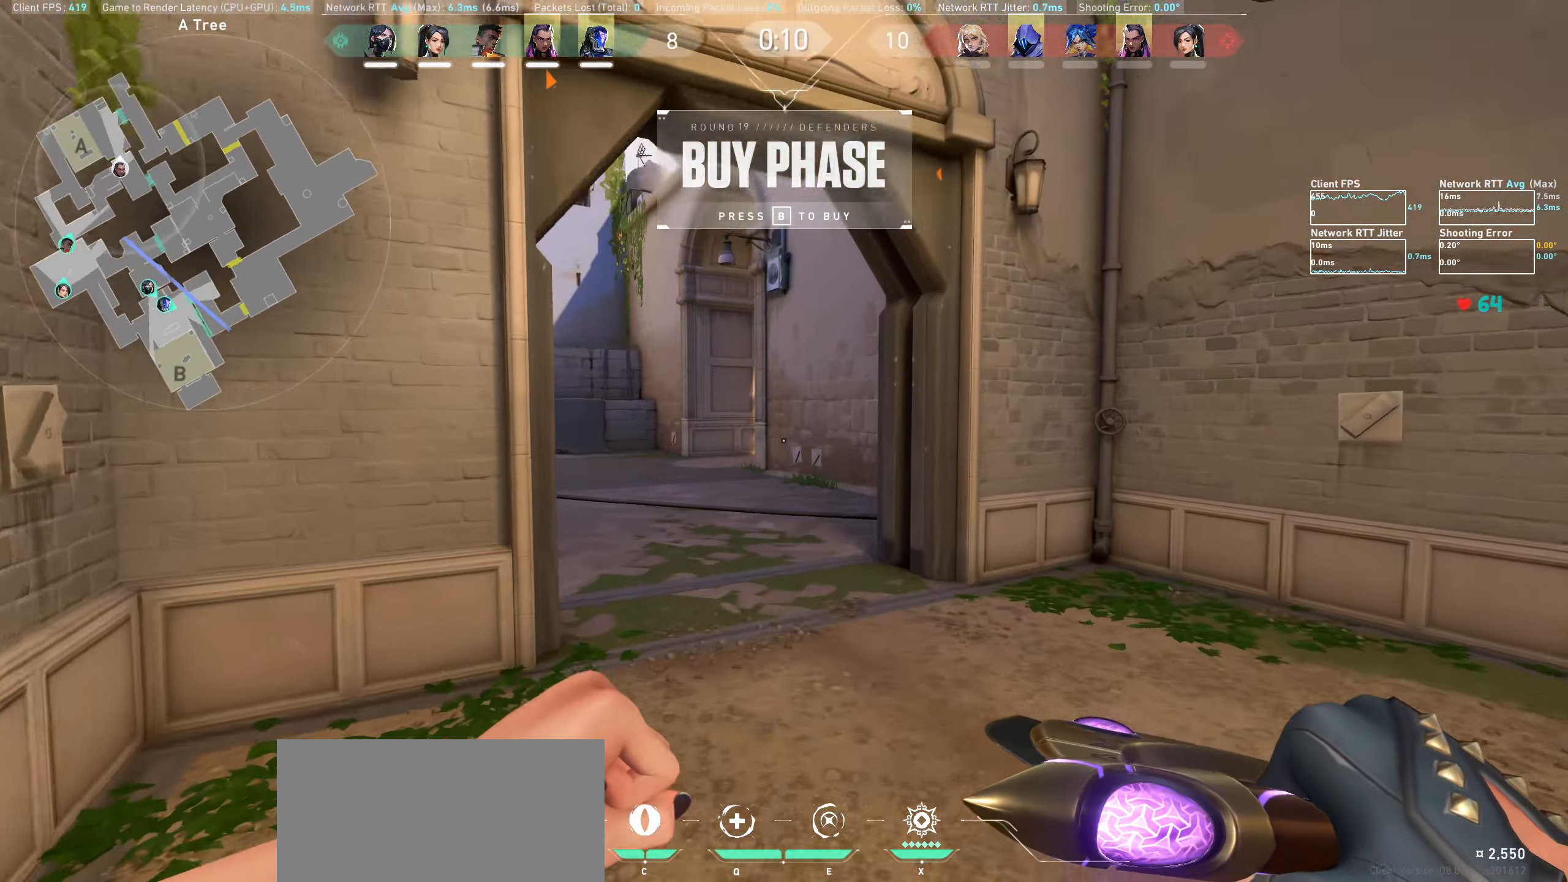
{"keys": ["w"], "mouse": [], "events": []}
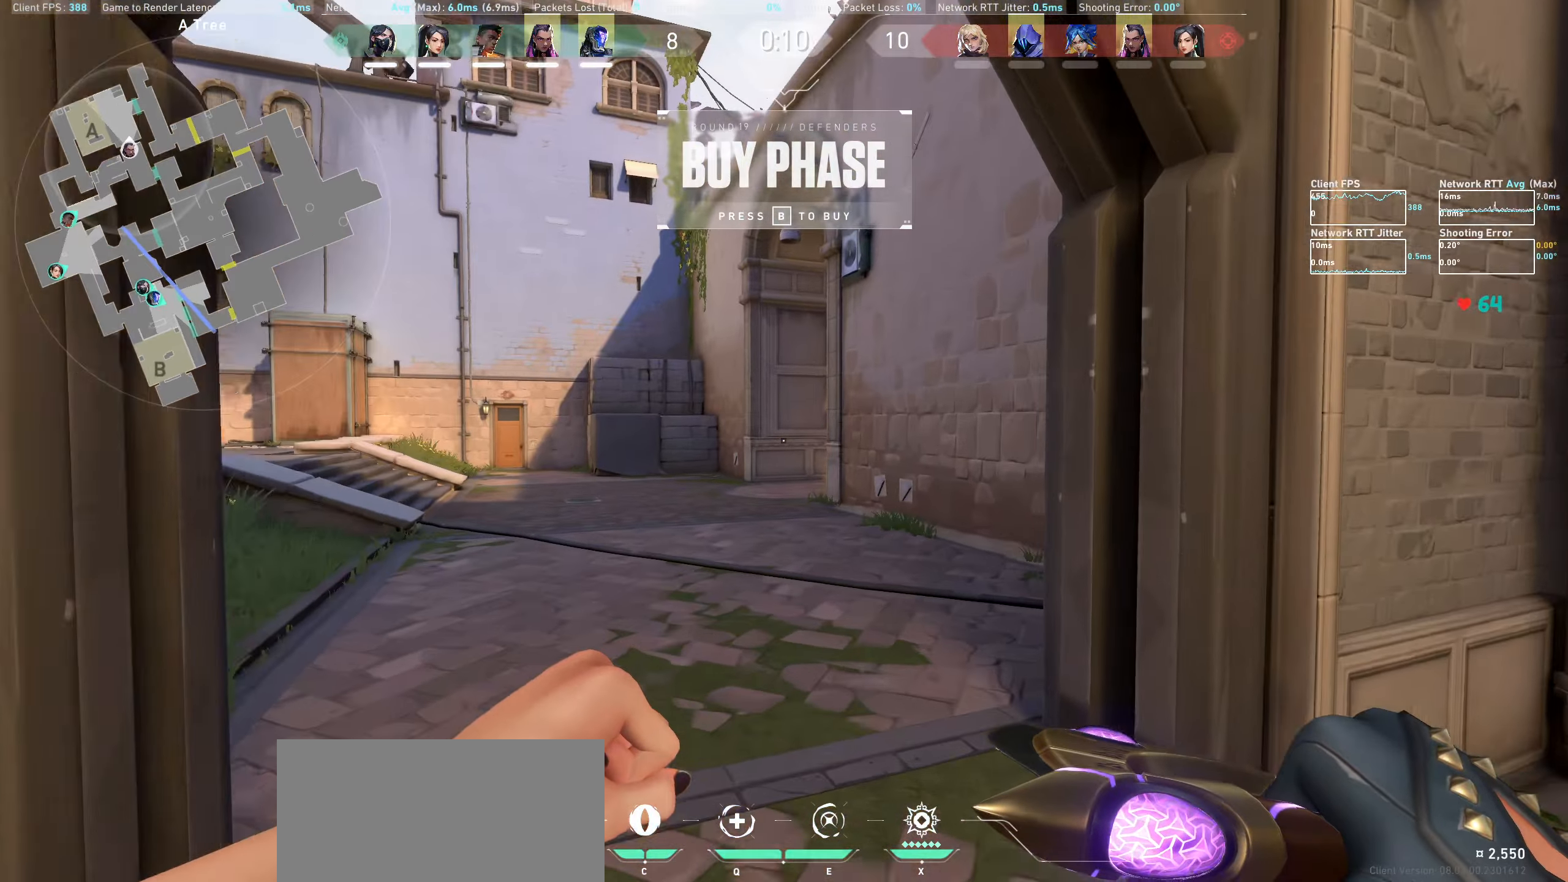
{"keys": ["w"], "mouse": [], "events": []}
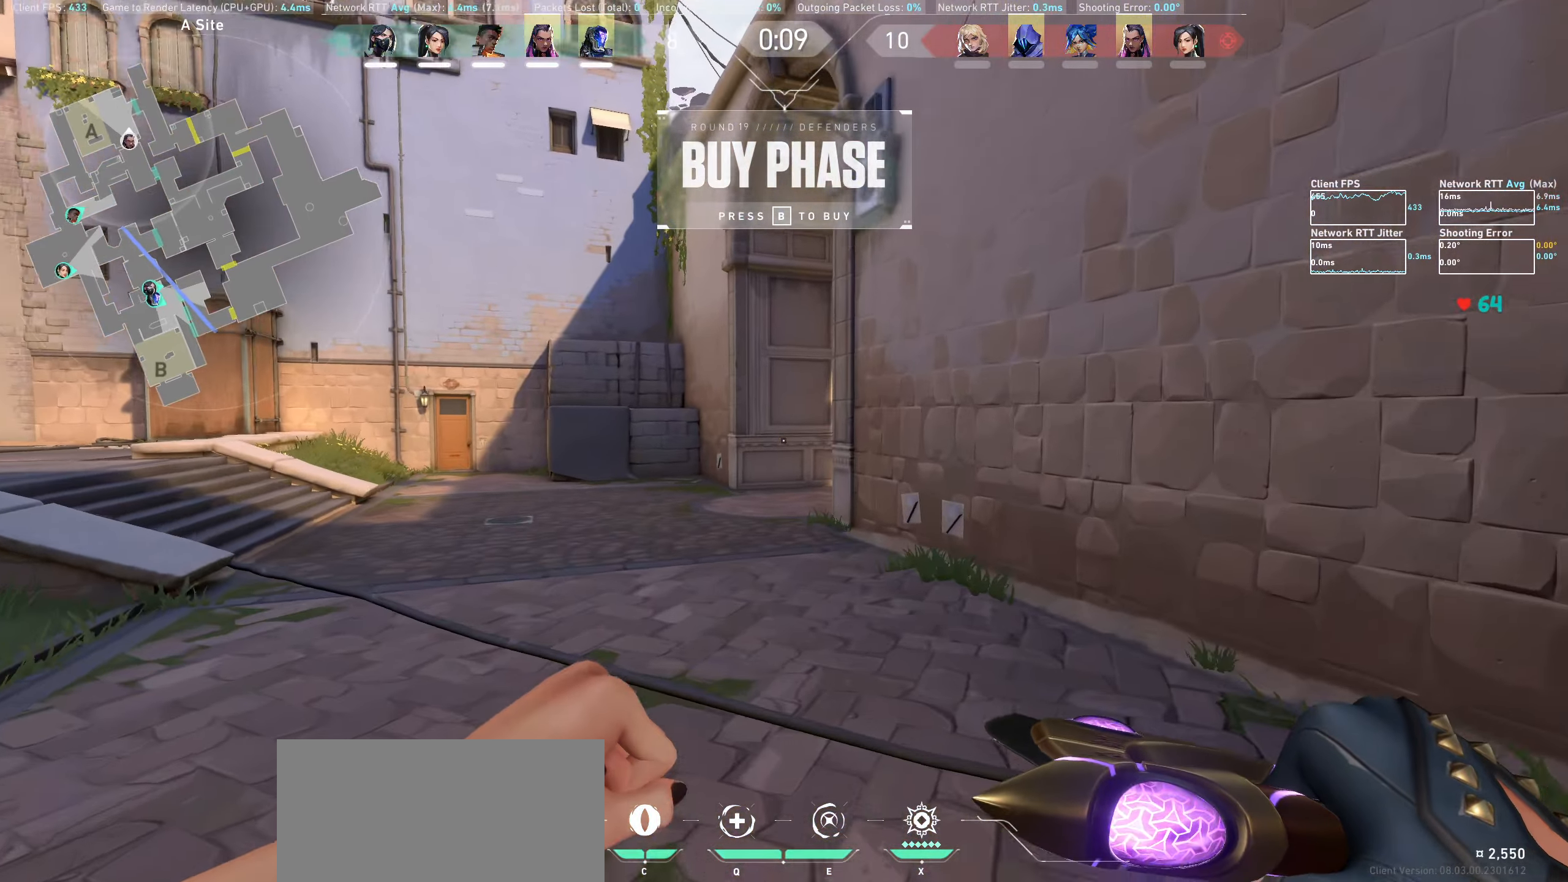
{"keys": ["w"], "mouse": [], "events": []}
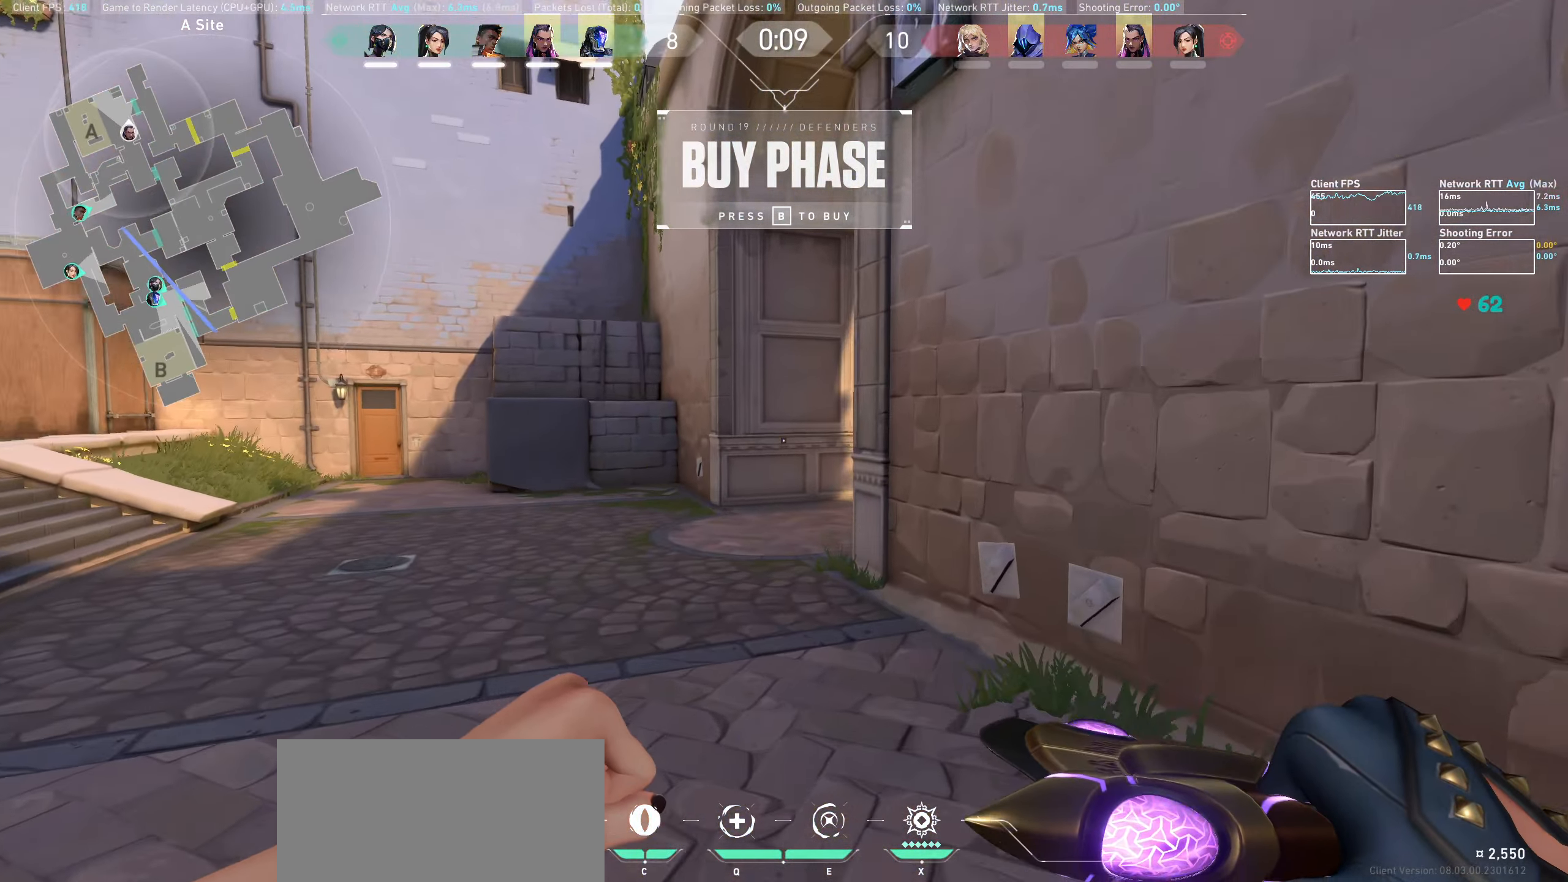
{"keys": ["a", "w"], "mouse": [], "events": [[16, "a", "down"]]}
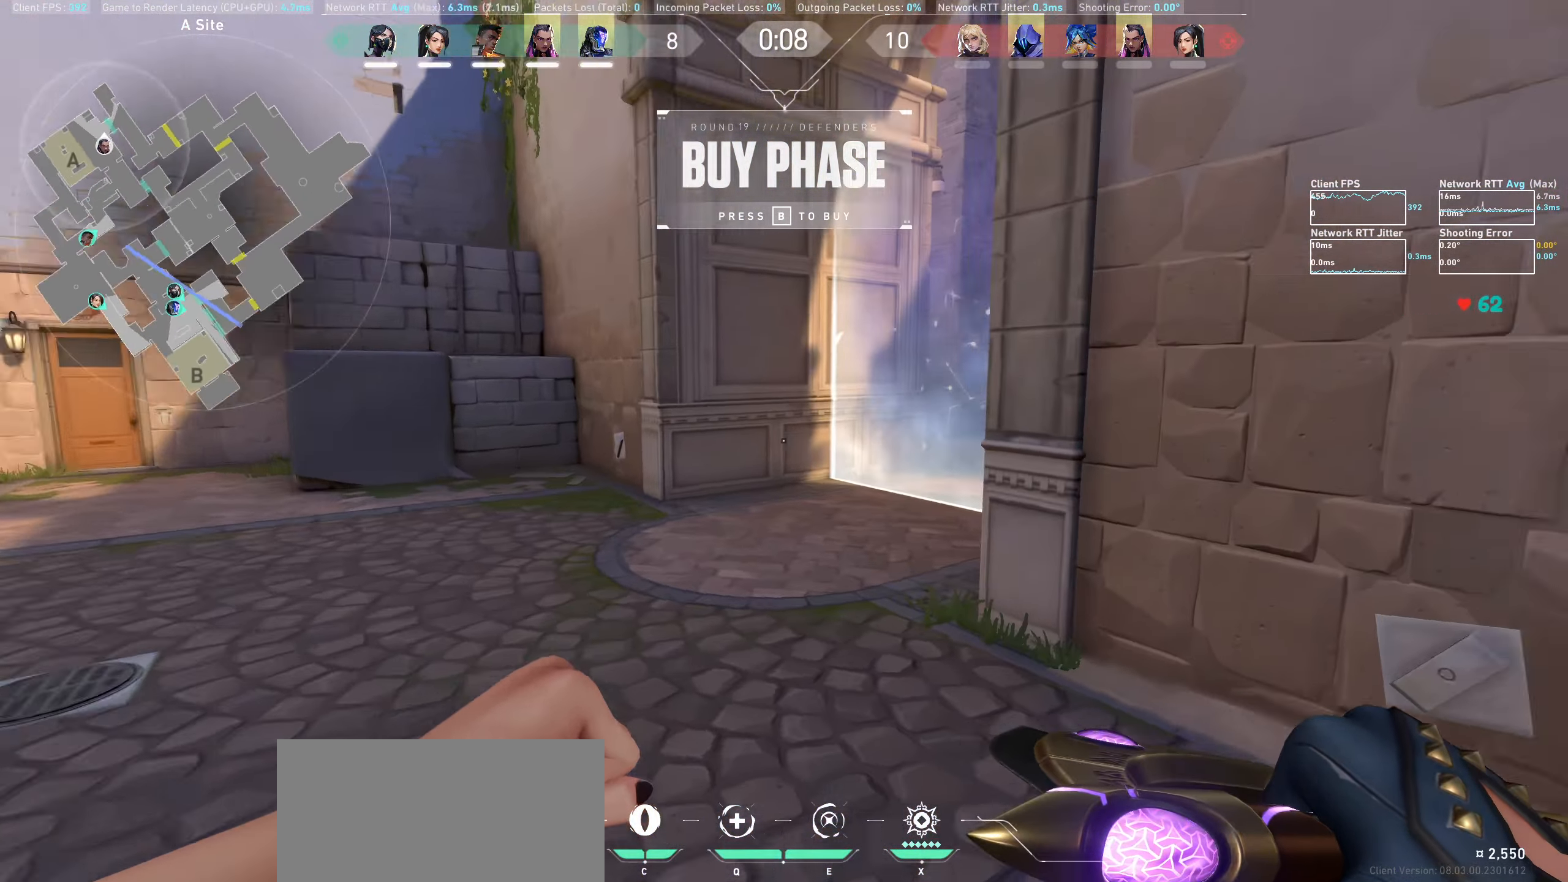
{"keys": ["a", "w"], "mouse": [], "events": []}
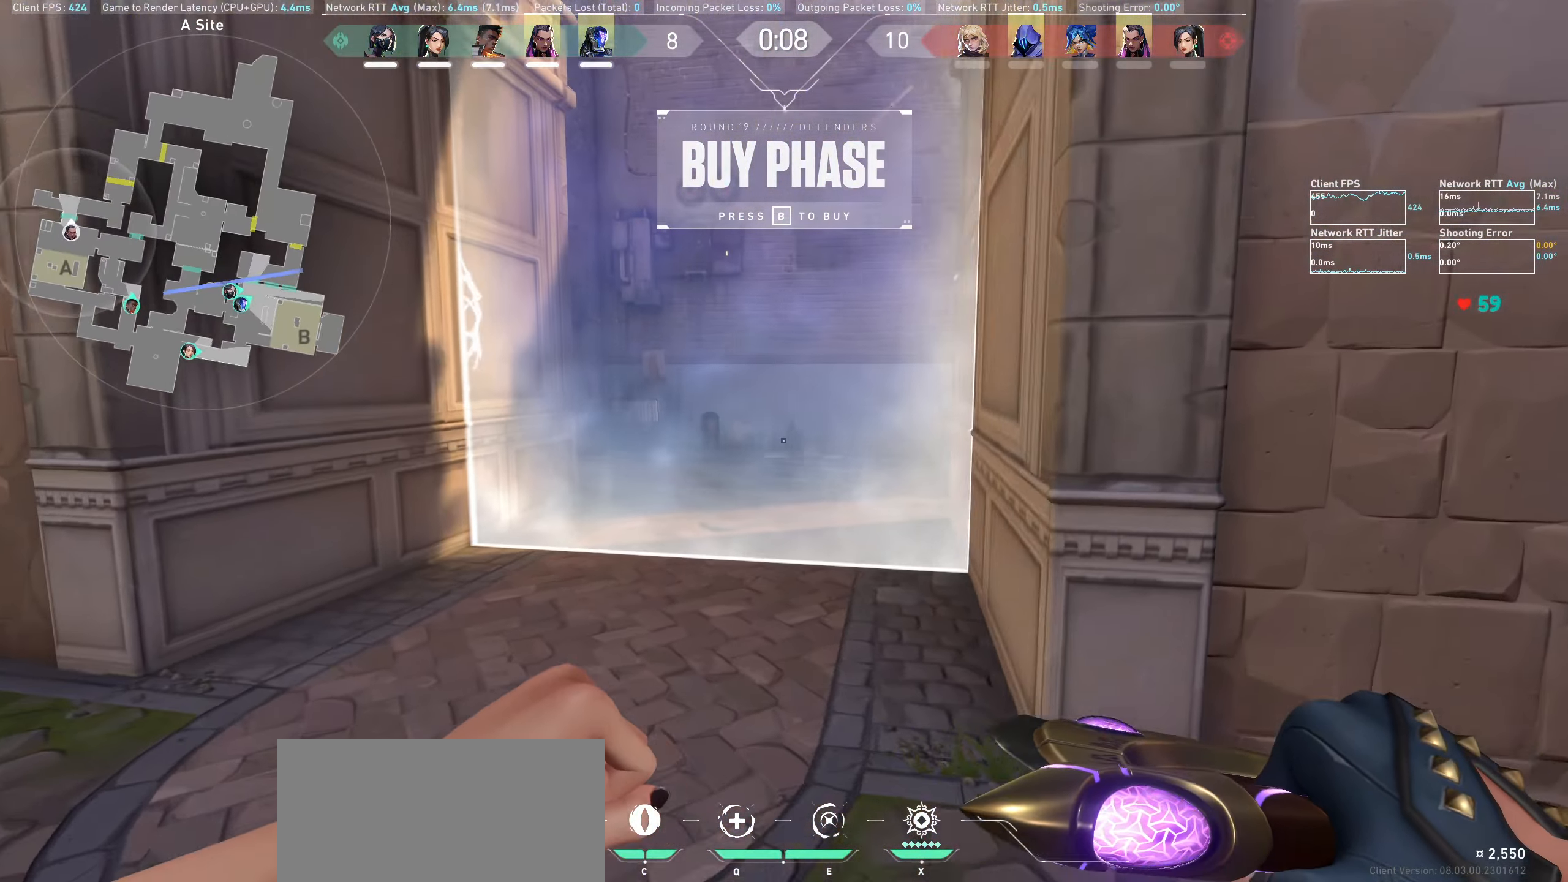
{"keys": ["a", "w"], "mouse": ["wheel"], "events": [[300, "mouse_wheel", "down"]]}
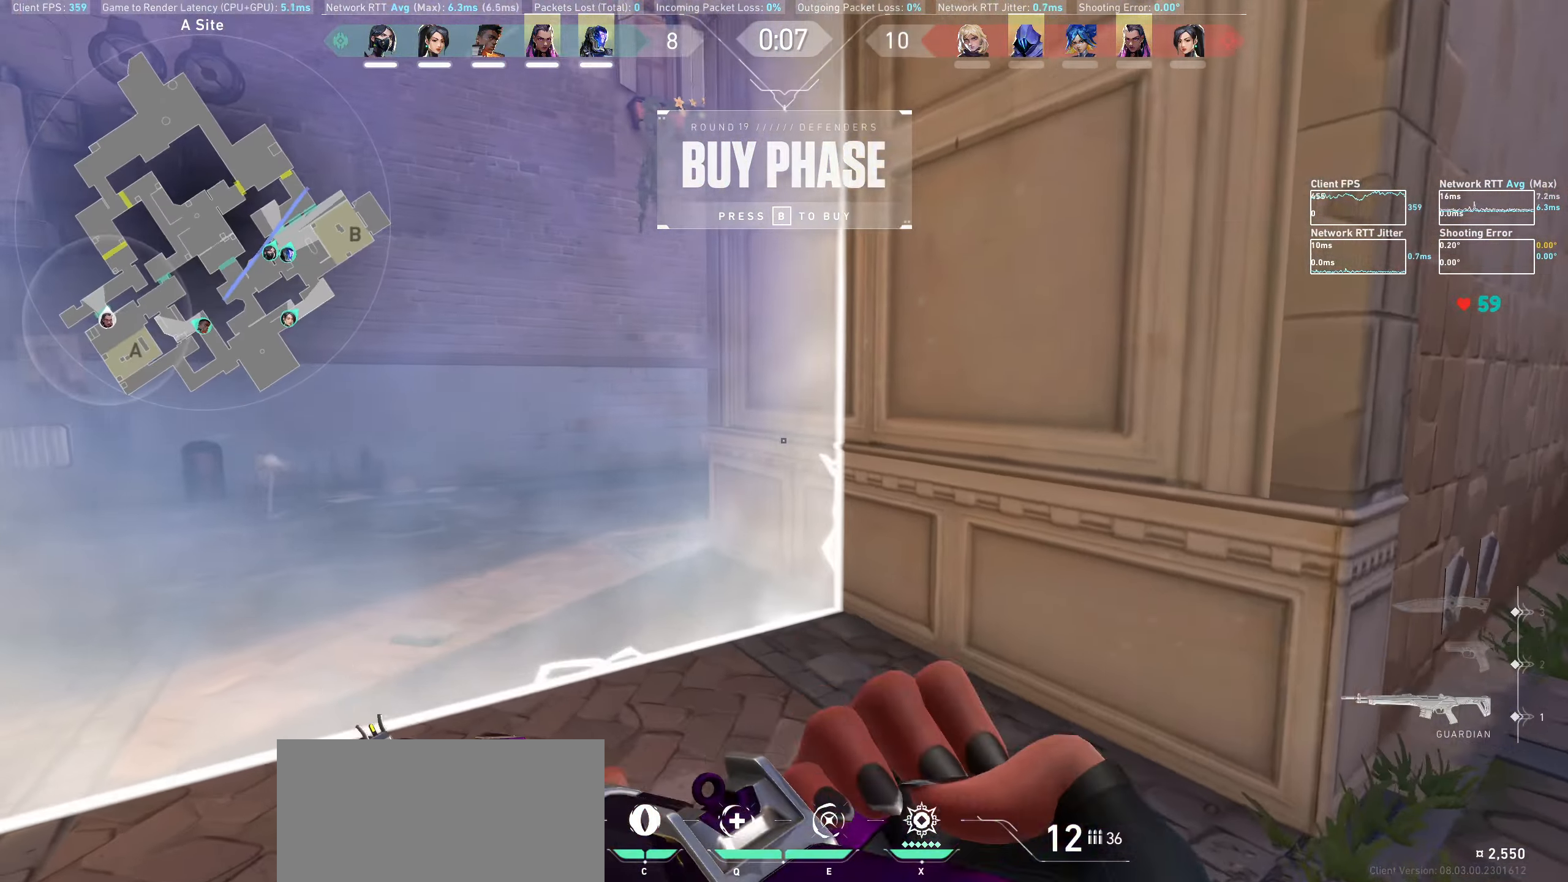
{"keys": ["a", "w"], "mouse": [], "events": [[16, "a", "up"], [33, "mouse_wheel", "up"], [33, "w", "up"], [266, "a", "down"], [500, "w", "down"]]}
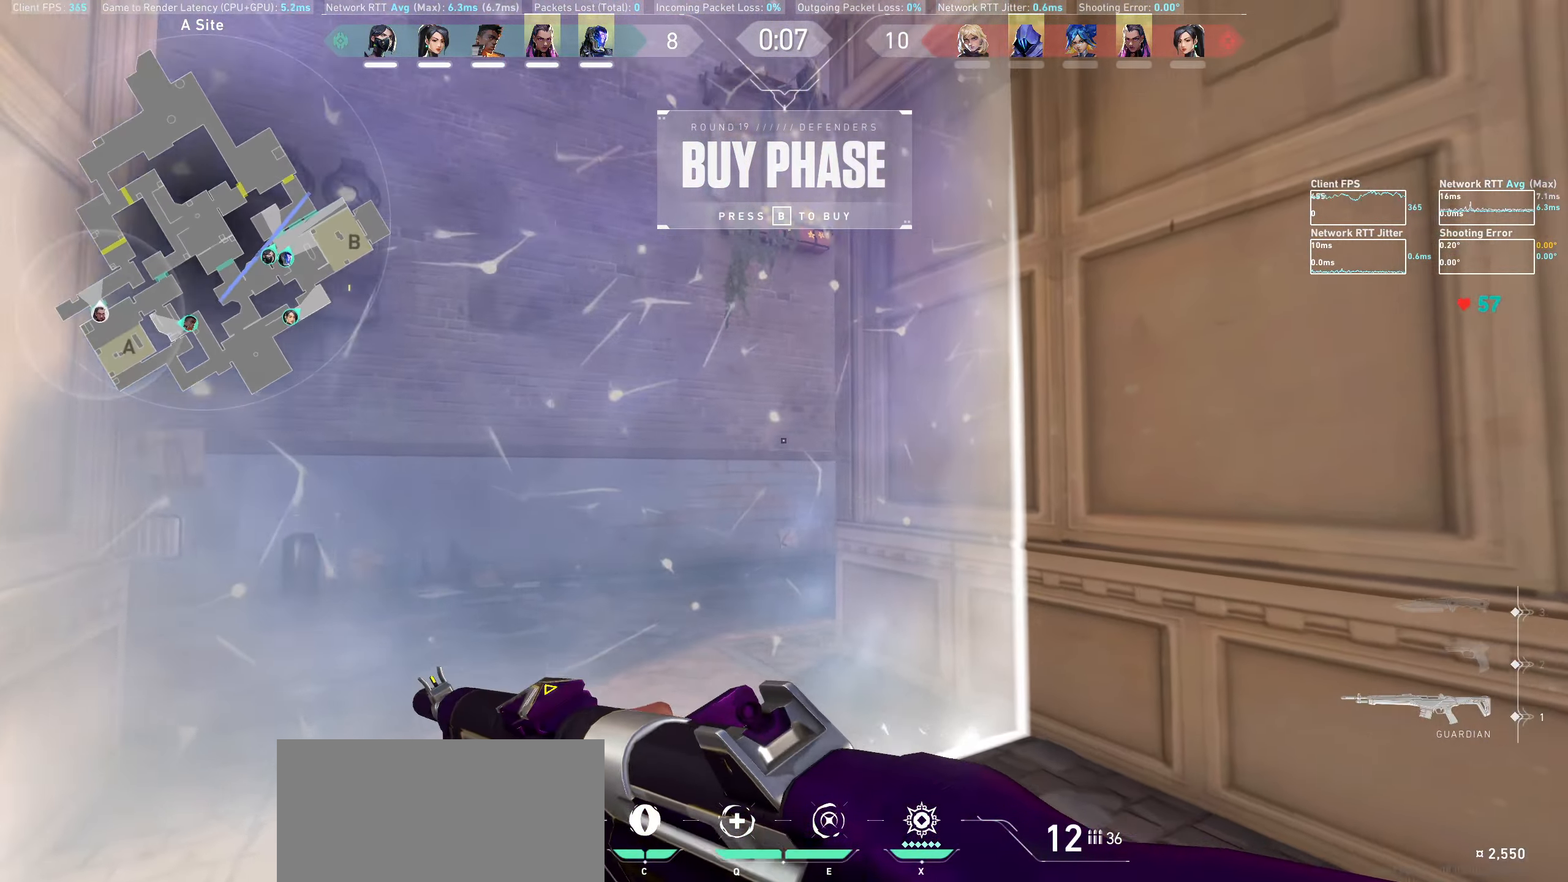
{"keys": [], "mouse": [], "events": [[183, "a", "up"], [283, "w", "up"]]}
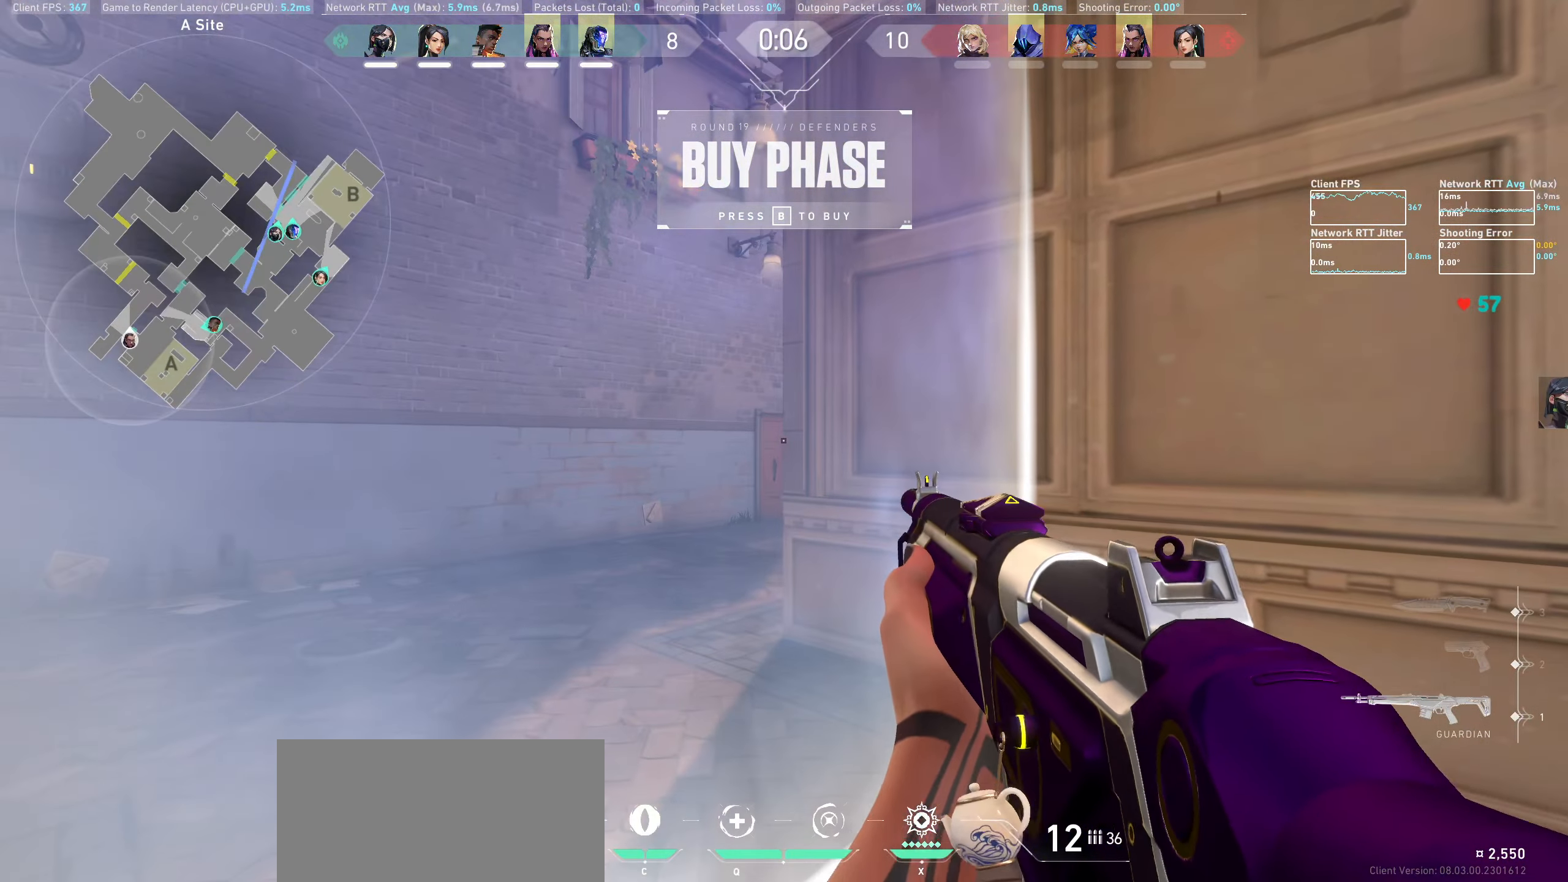
{"keys": [], "mouse": [], "events": [[50, "a", "down"], [216, "w", "down"], [416, "w", "up"], [433, "a", "up"]]}
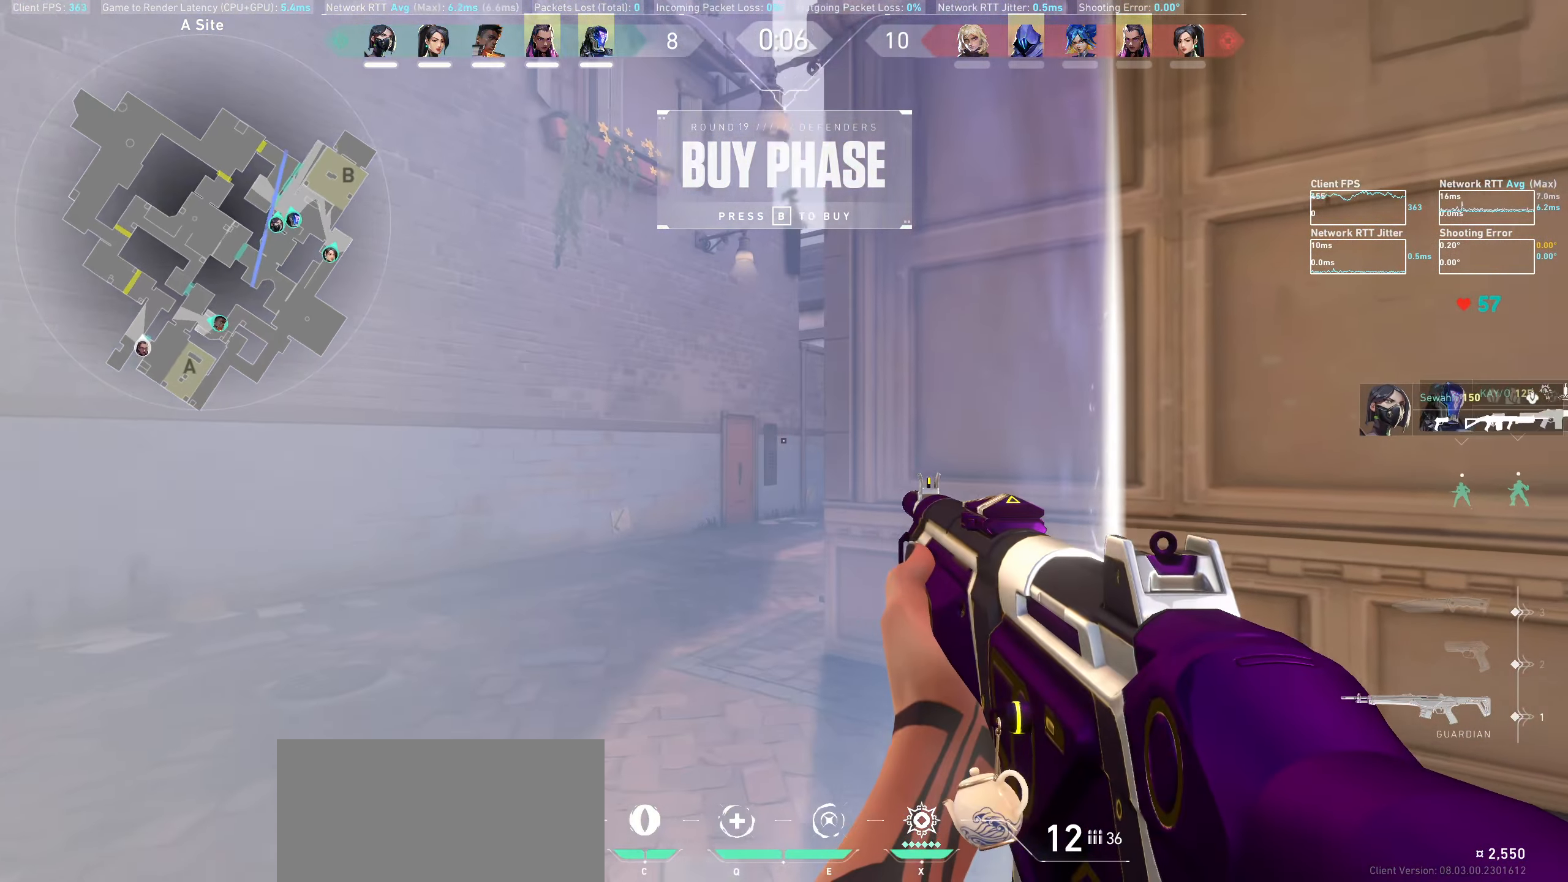
{"keys": [], "mouse": [], "events": [[183, "a", "down"], [416, "a", "up"]]}
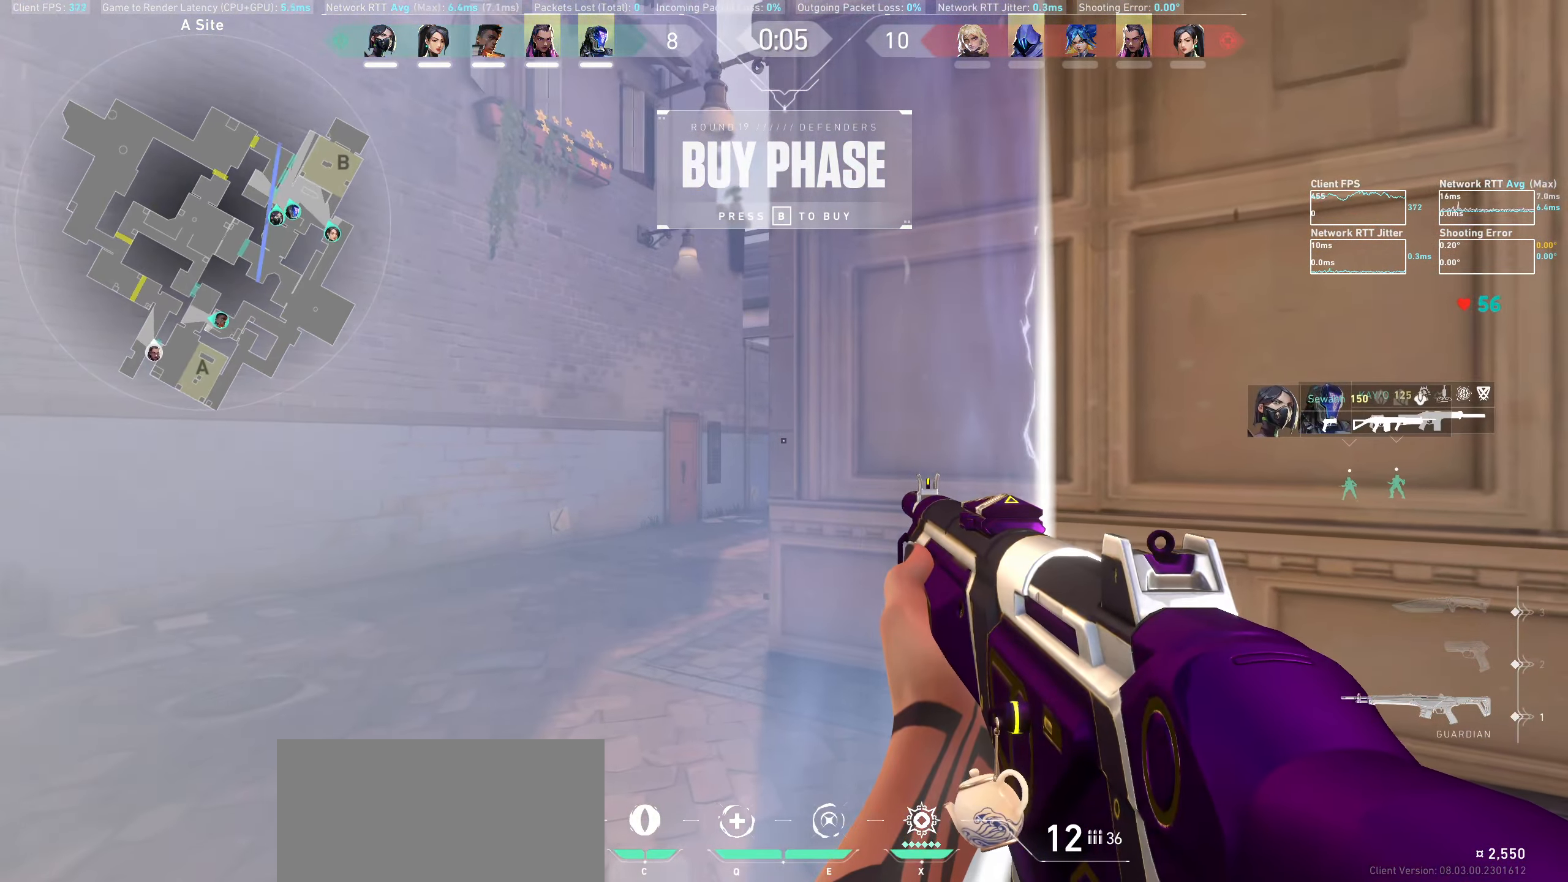
{"keys": [], "mouse": [], "events": [[183, "a", "down"], [267, "w", "down"], [417, "w", "up"], [483, "a", "up"]]}
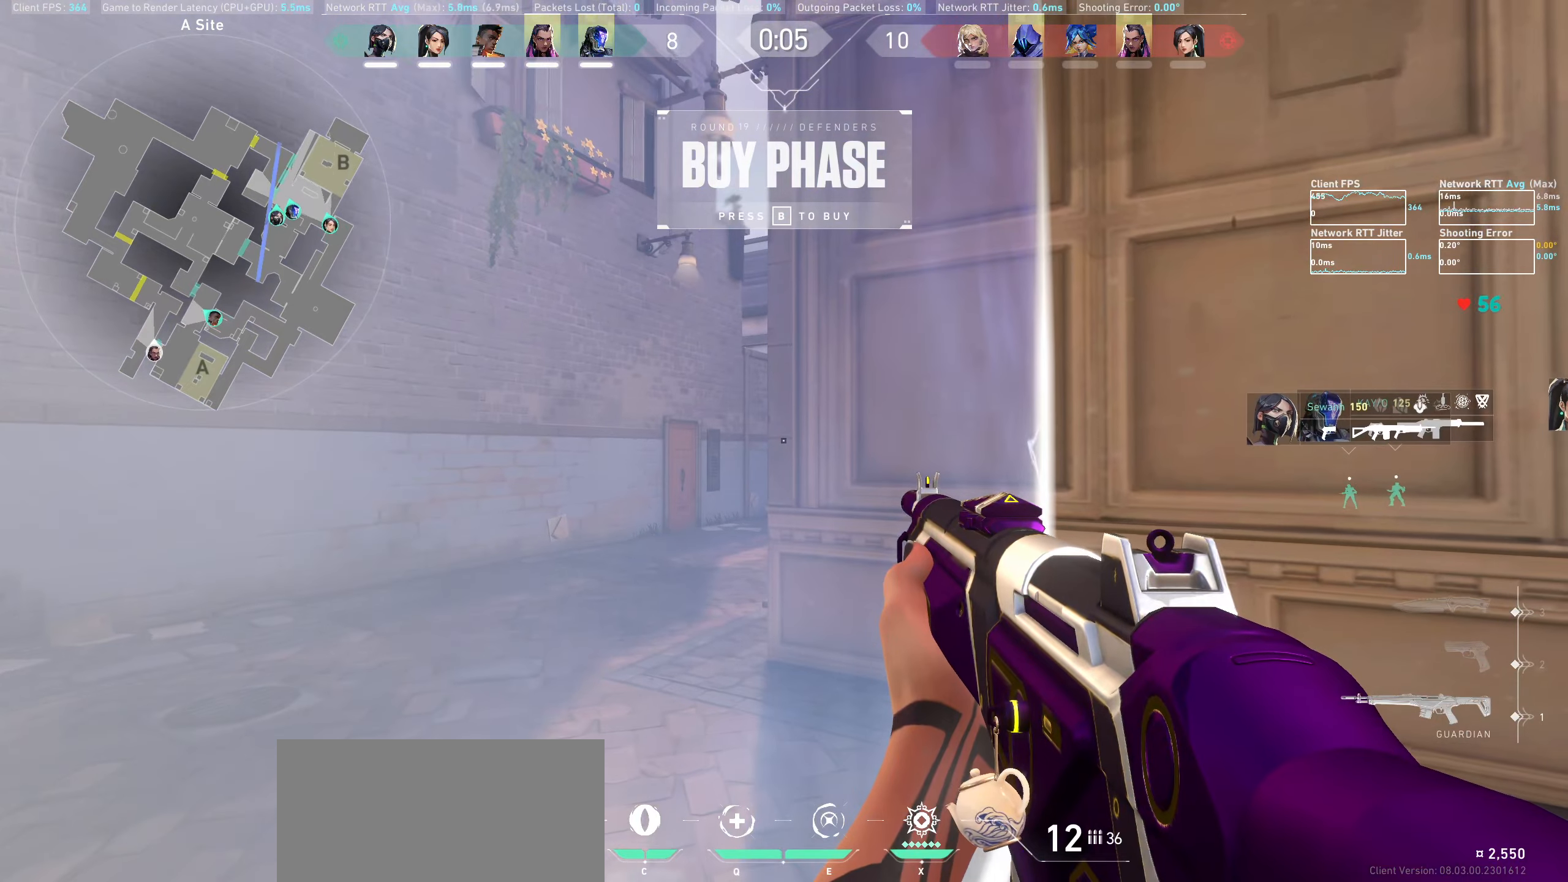
{"keys": [], "mouse": [], "events": [[250, "a", "down"], [383, "a", "up"]]}
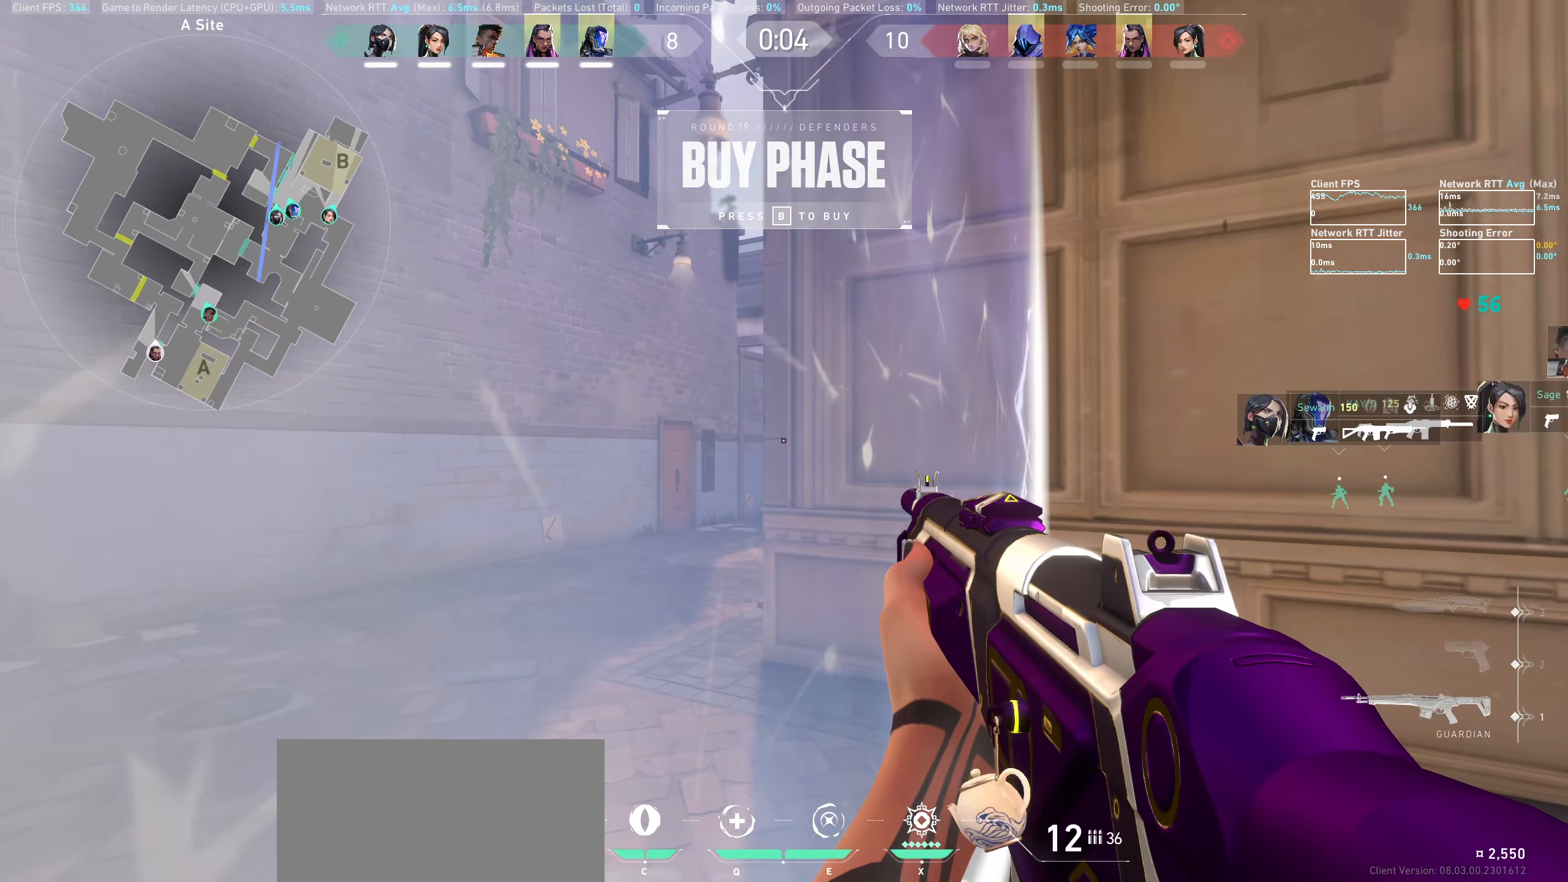
{"keys": [], "mouse": [], "events": [[133, "a", "down"], [250, "a", "up"], [433, "d", "down"], [500, "d", "up"]]}
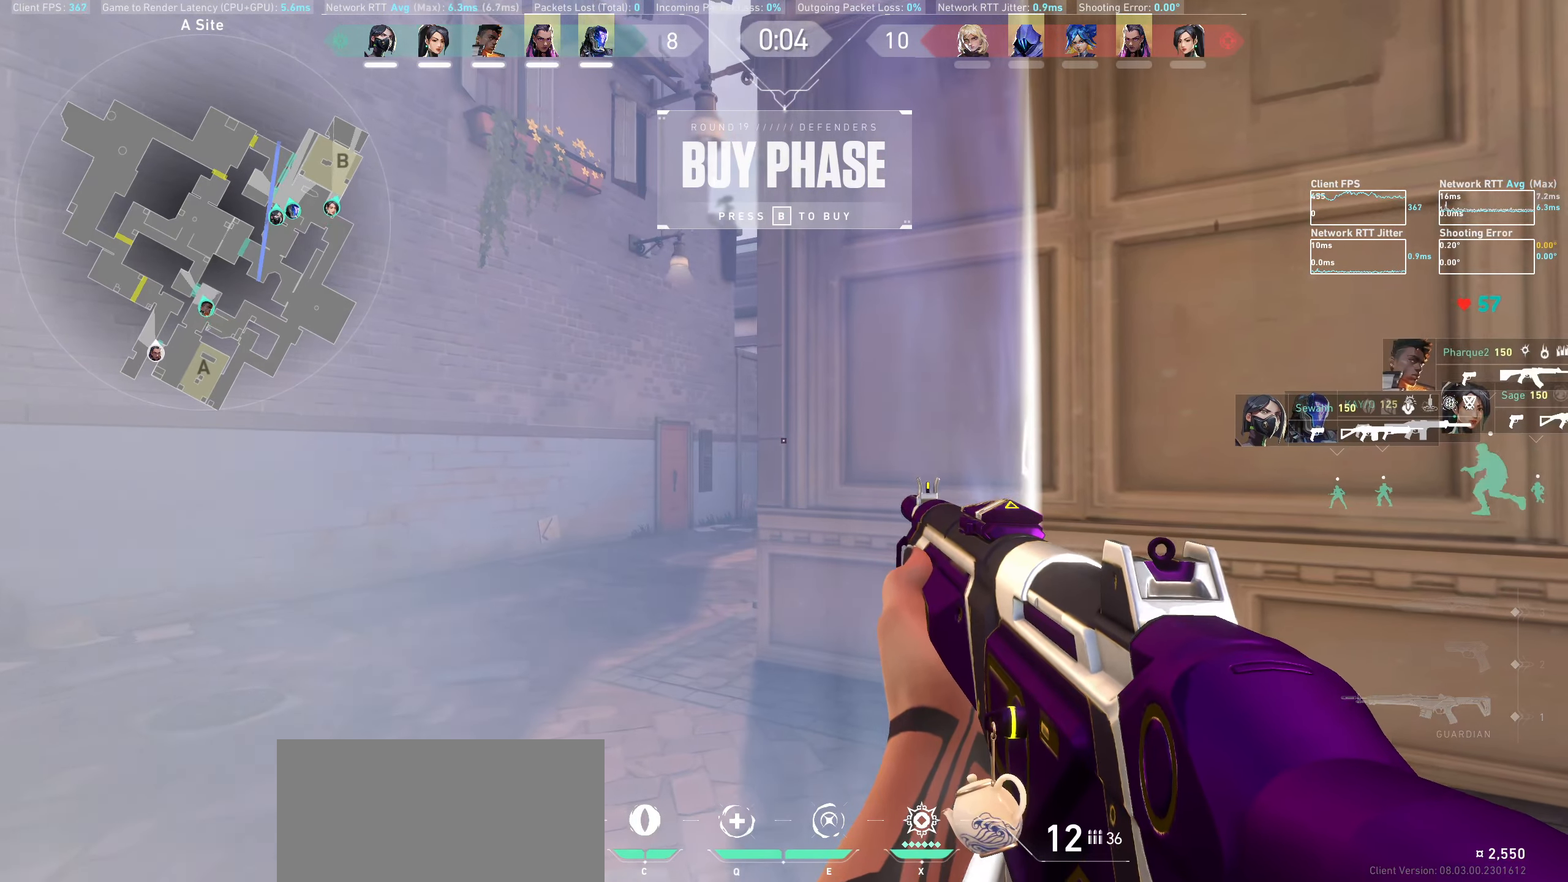
{"keys": [], "mouse": [], "events": [[200, "w", "down"], [233, "d", "down"], [333, "d", "up"], [400, "w", "up"]]}
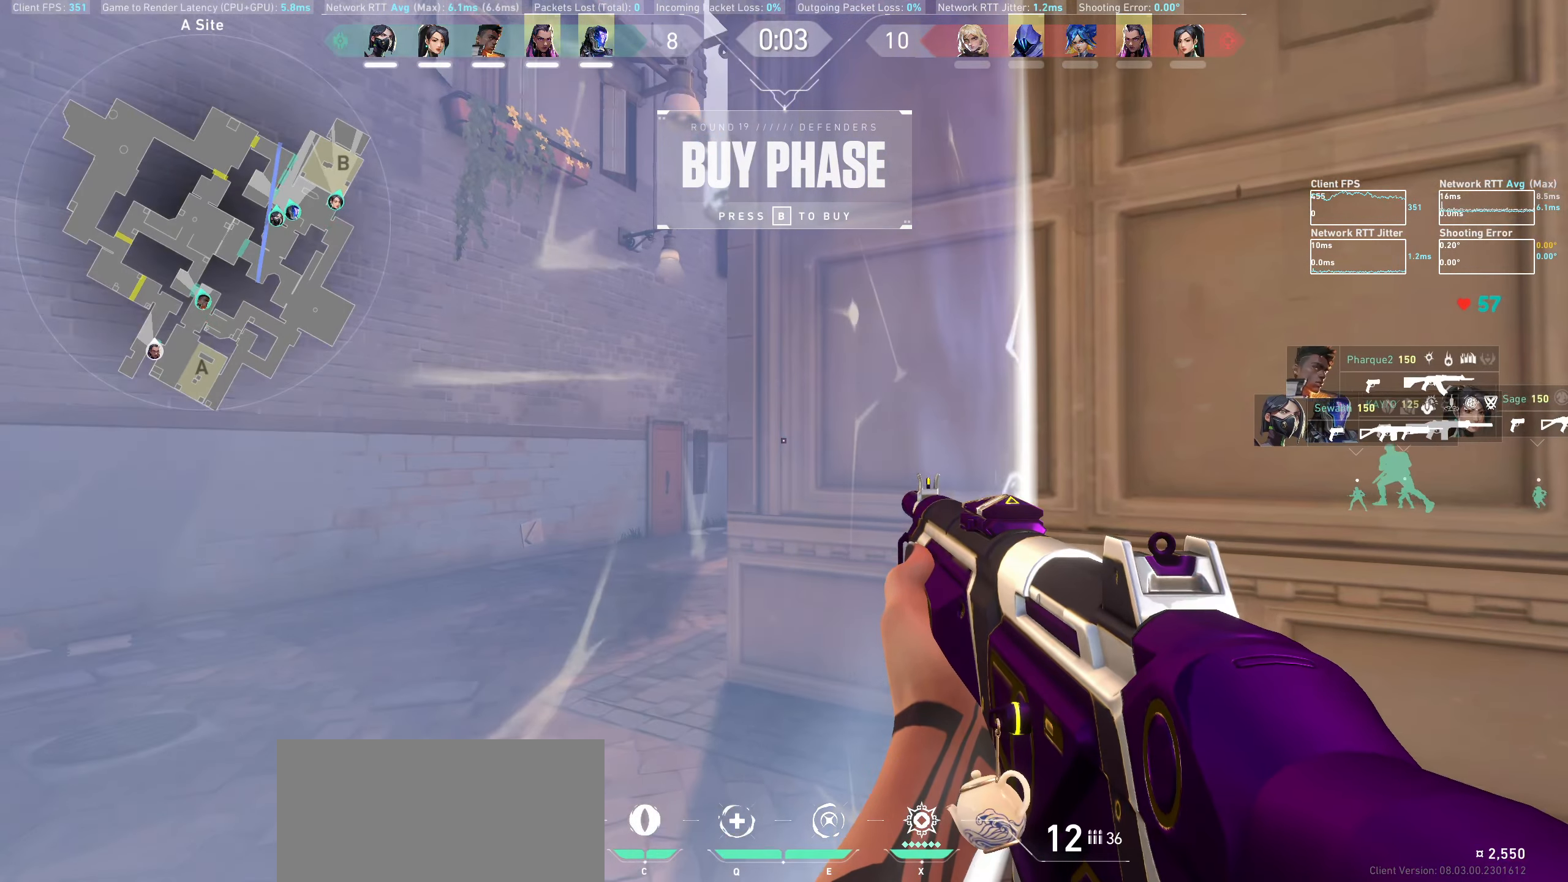
{"keys": [], "mouse": [], "events": []}
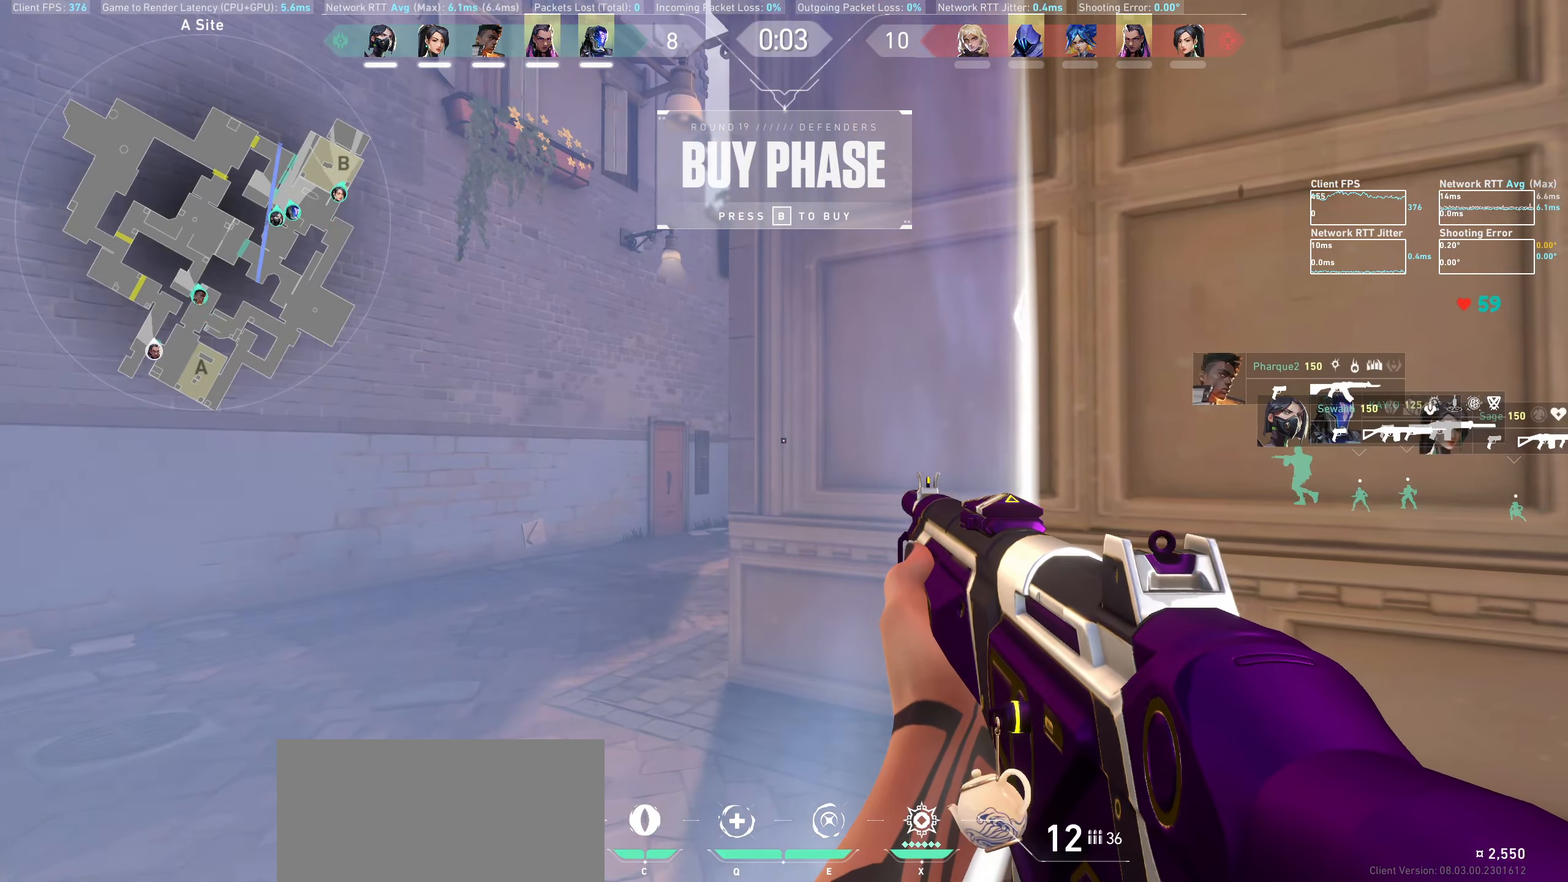
{"keys": [], "mouse": [], "events": [[133, "d", "down"], [183, "d", "up"]]}
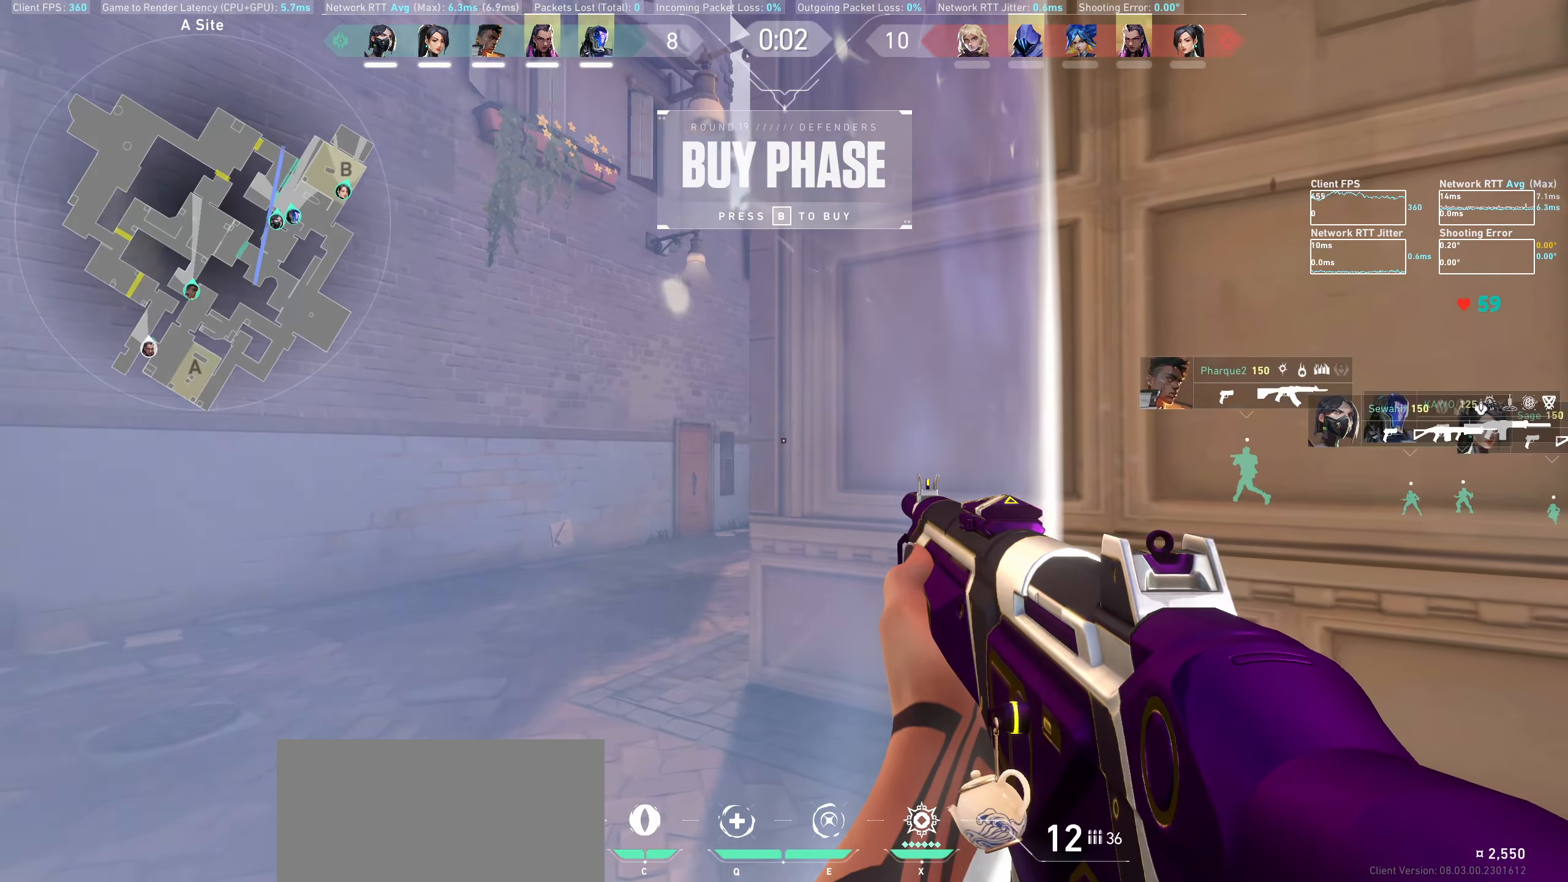
{"keys": [], "mouse": [], "events": []}
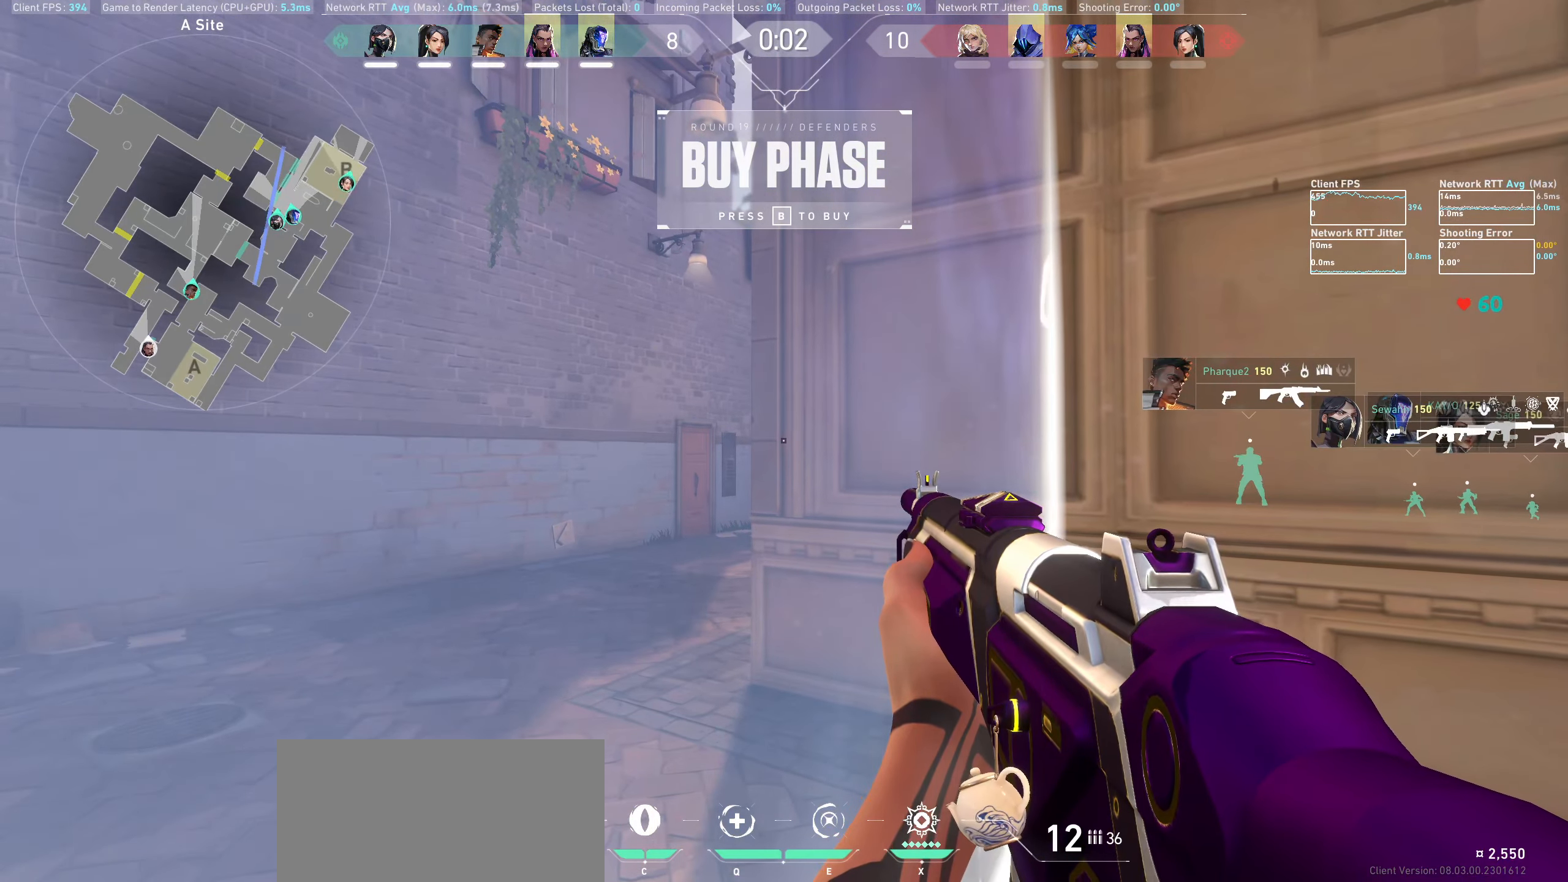
{"keys": [], "mouse": [], "events": []}
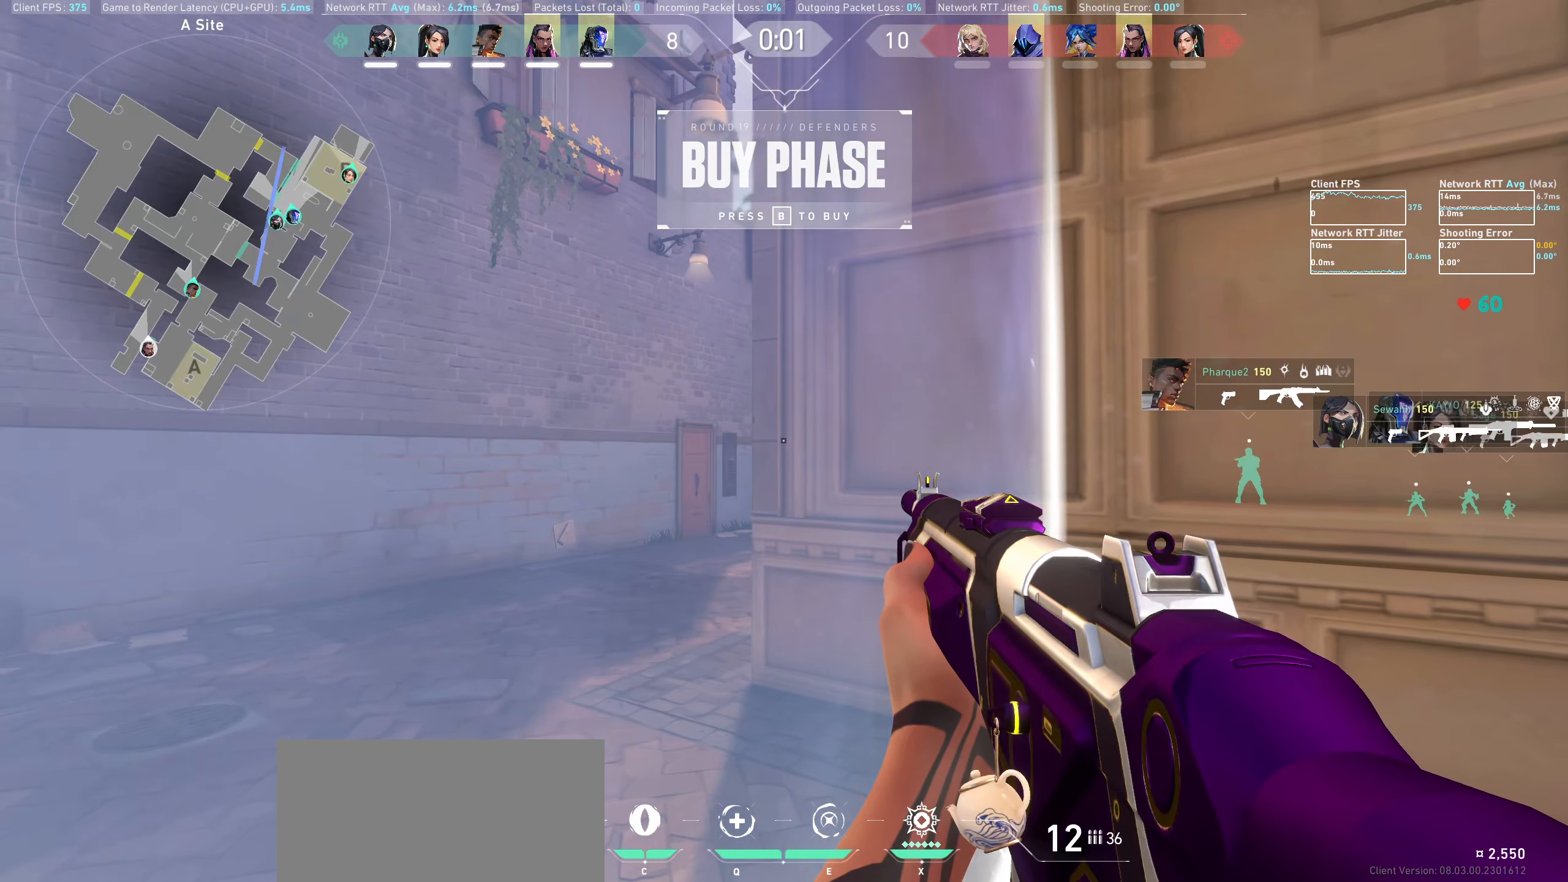
{"keys": [], "mouse": [], "events": []}
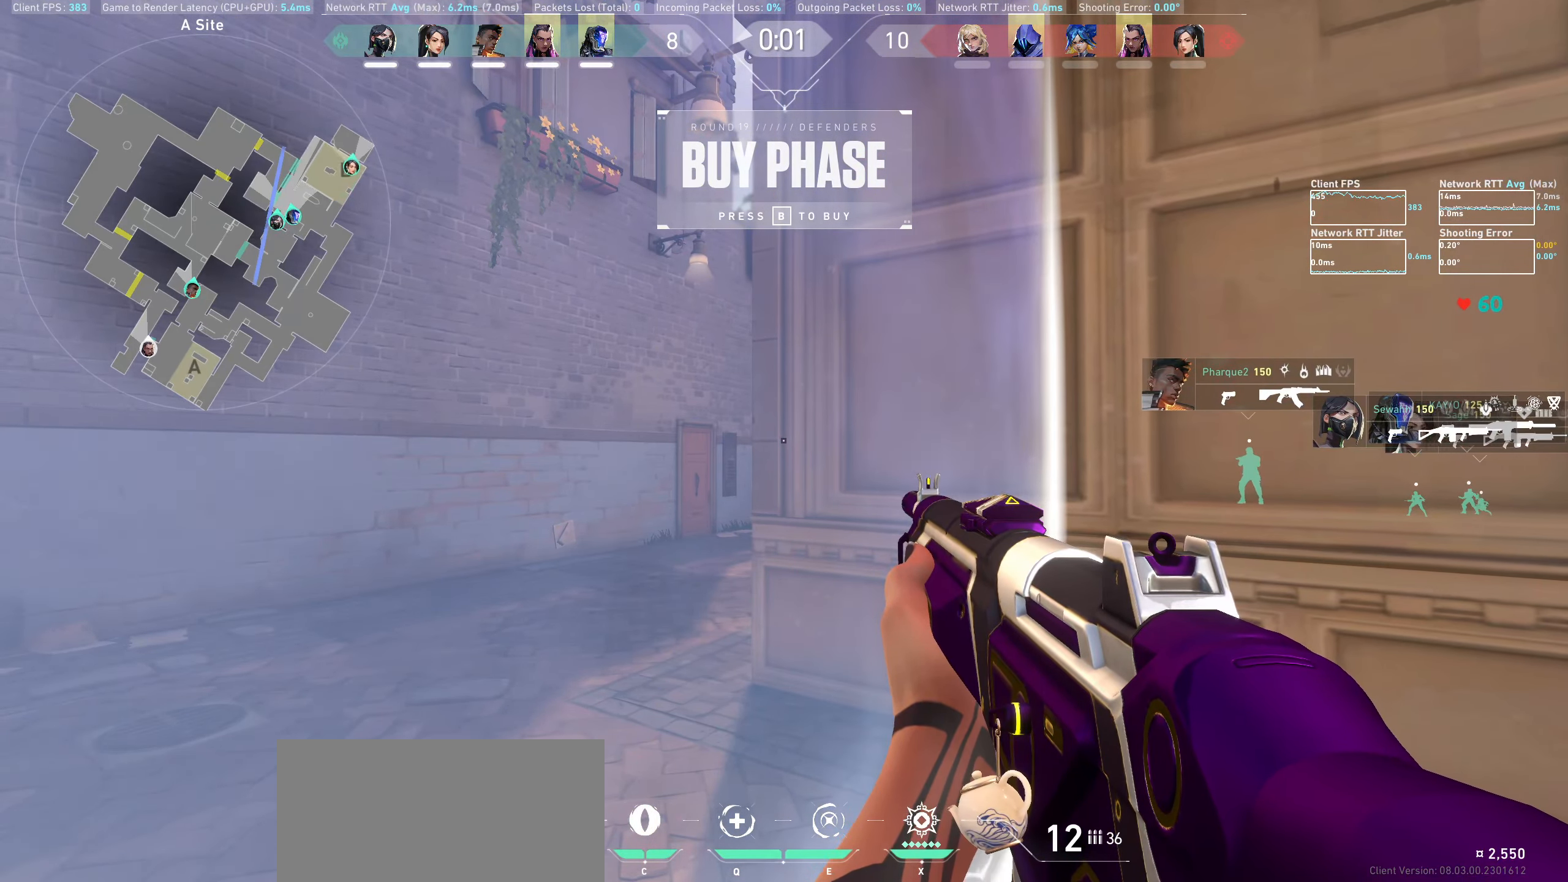
{"keys": [], "mouse": [], "events": []}